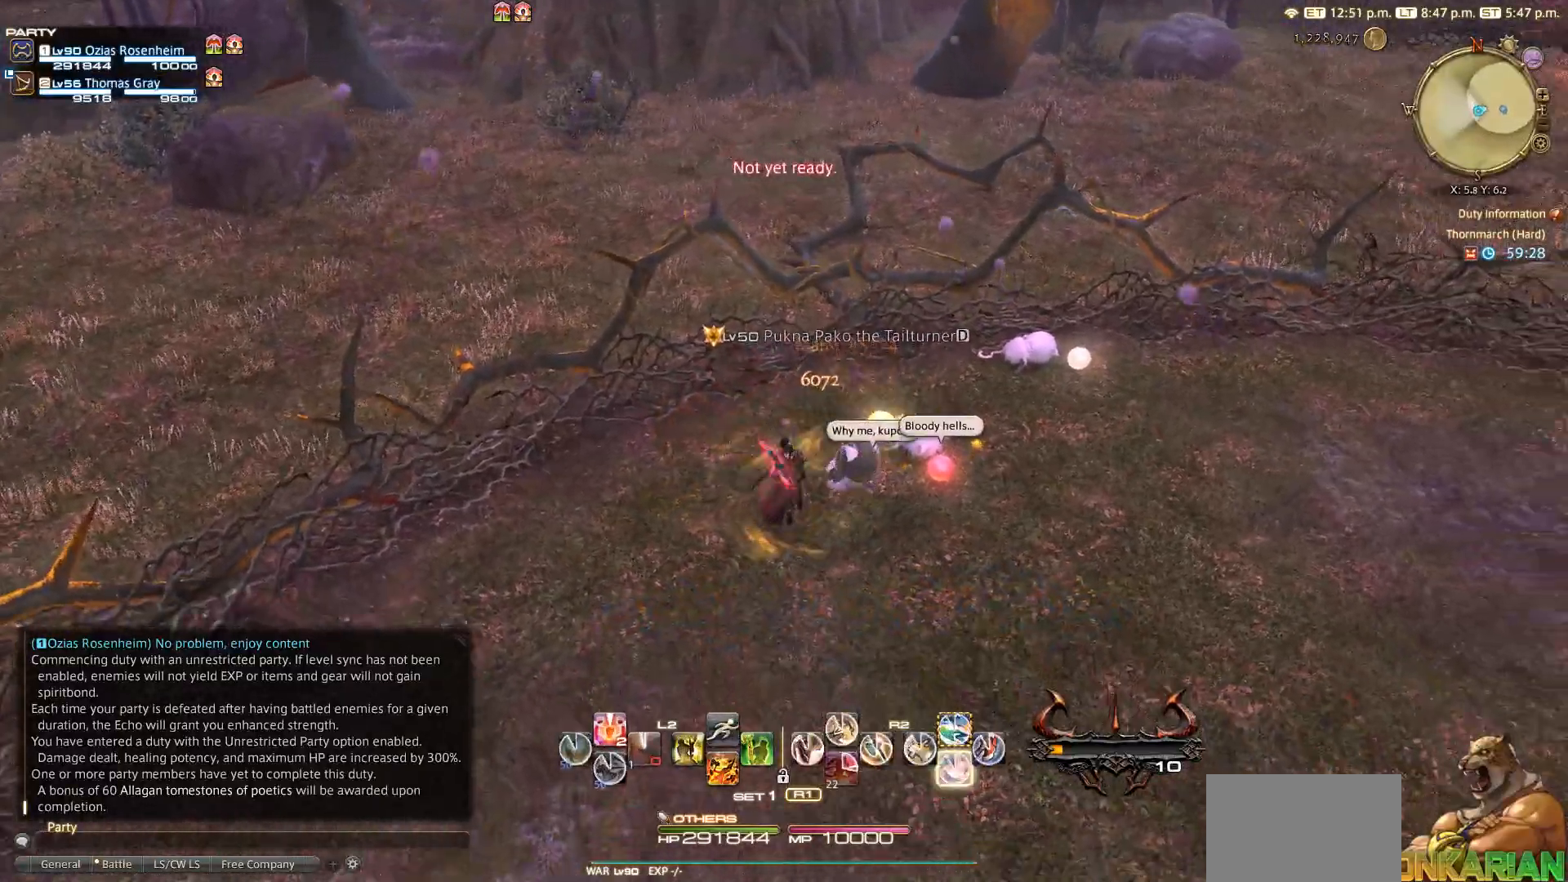
Gameplay with a controller (PlayStation layout); each line is a JSON object with the inputs held at the frame after it. "events" lists button and stick changes between this image and that frame as [ms after this image, input, new state], when the widget could be followed in between. Not read: L3 R3.
{"buttons": [], "left_stick": "right", "right_stick": "down-right", "events": [[50, "left_stick", "right"], [83, "CIRCLE", "down"], [167, "CIRCLE", "up"], [383, "right_stick", "down-right"]]}
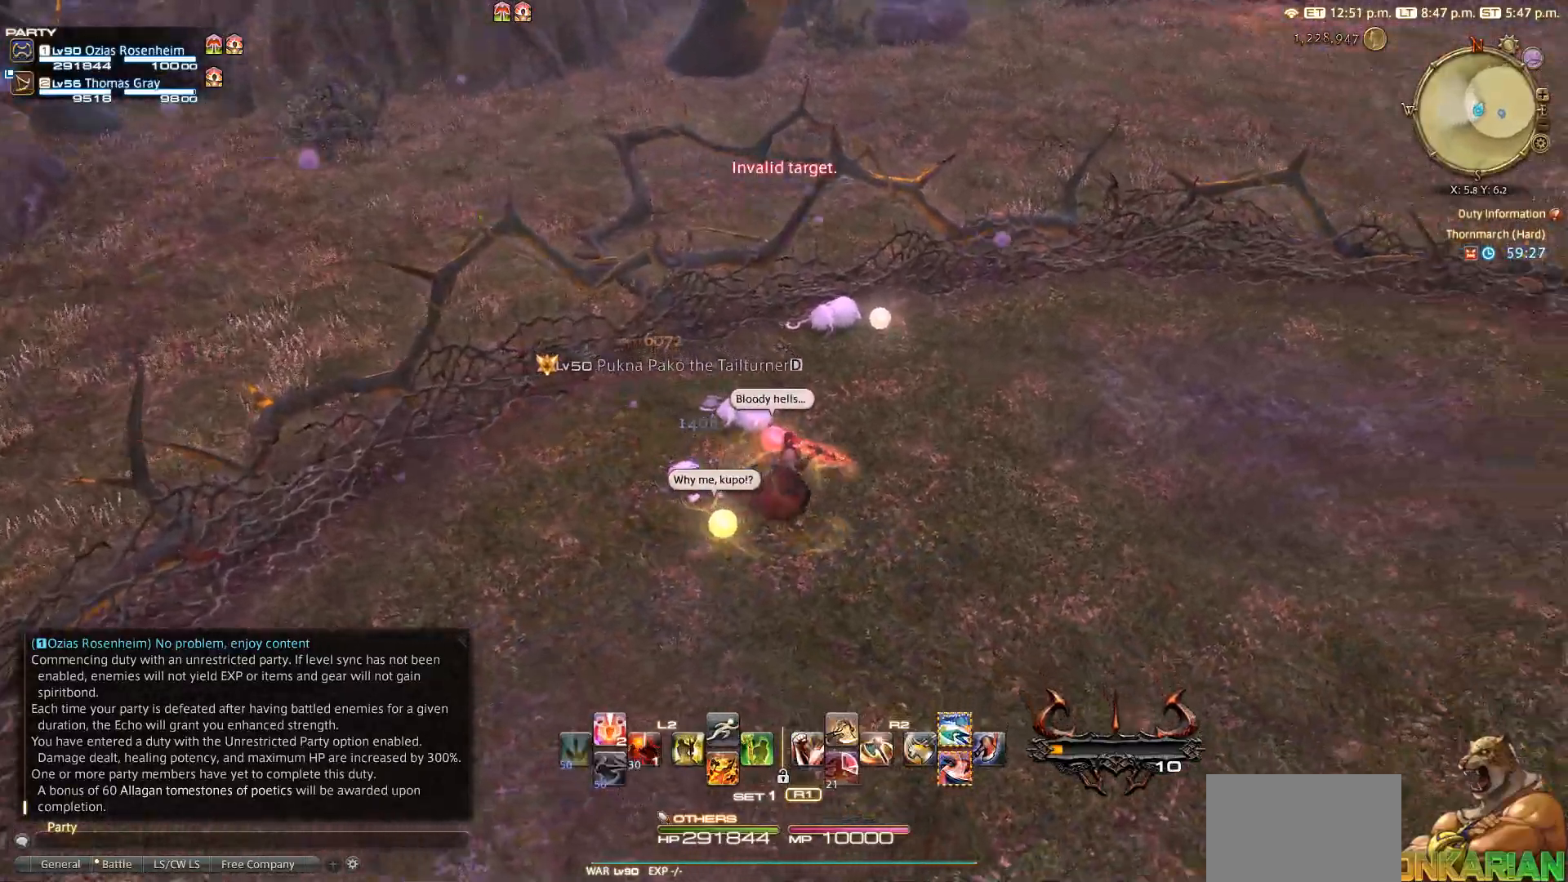
{"buttons": [], "left_stick": "right", "right_stick": "center", "events": [[433, "right_stick", "center"]]}
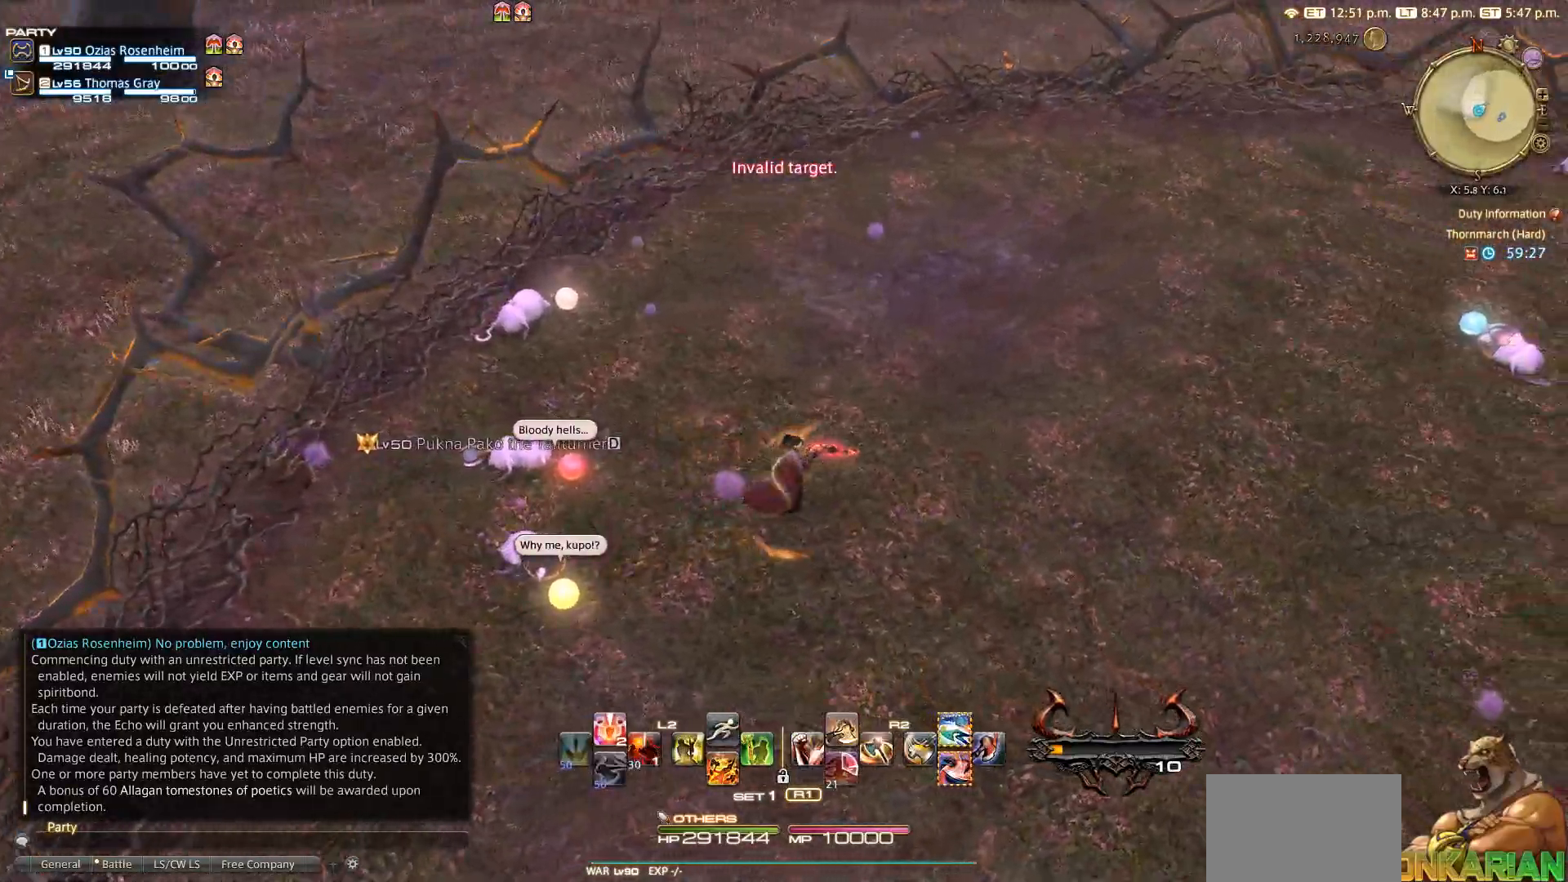
{"buttons": [], "left_stick": "right", "right_stick": "center", "events": []}
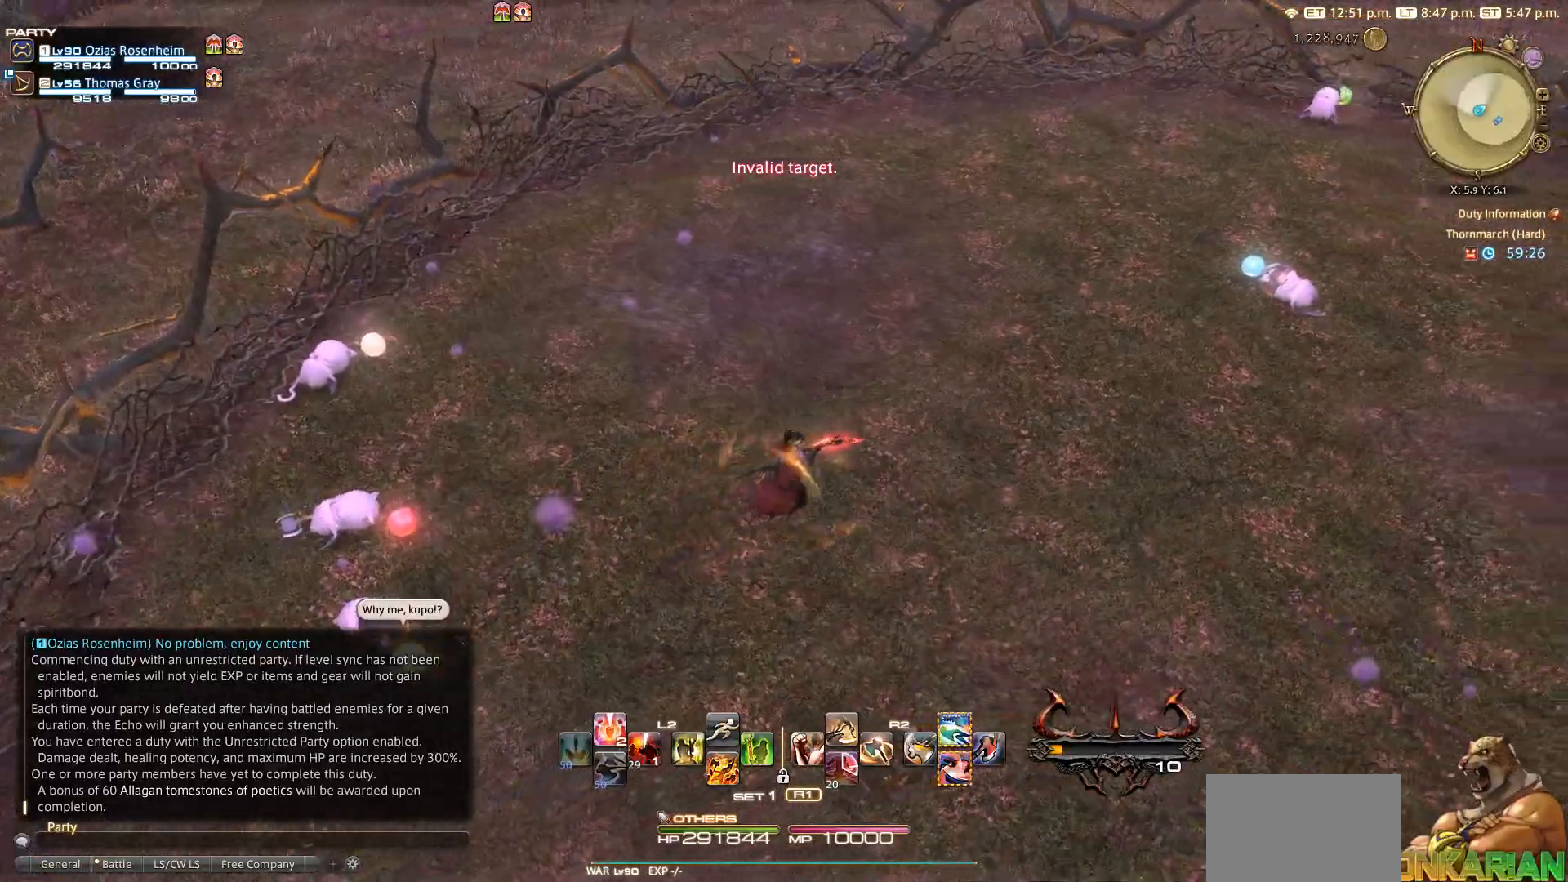
{"buttons": [], "left_stick": "up-right", "right_stick": "center", "events": [[67, "right_stick", "right"], [333, "right_stick", "center"], [350, "left_stick", "up-right"]]}
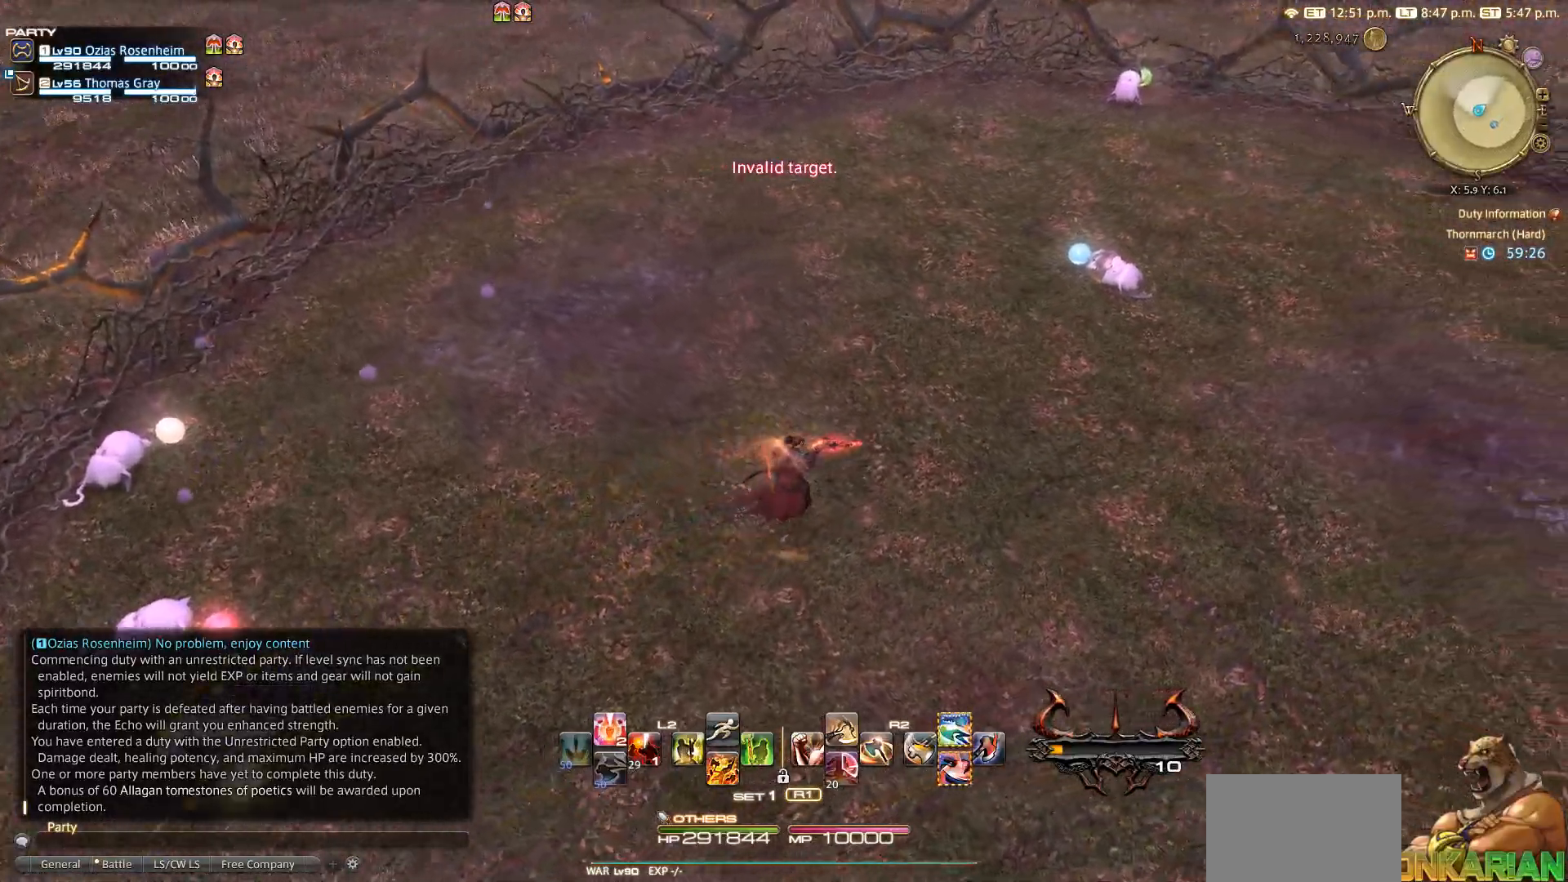
{"buttons": [], "left_stick": "up", "right_stick": "left", "events": [[67, "right_stick", "left"], [300, "left_stick", "up"]]}
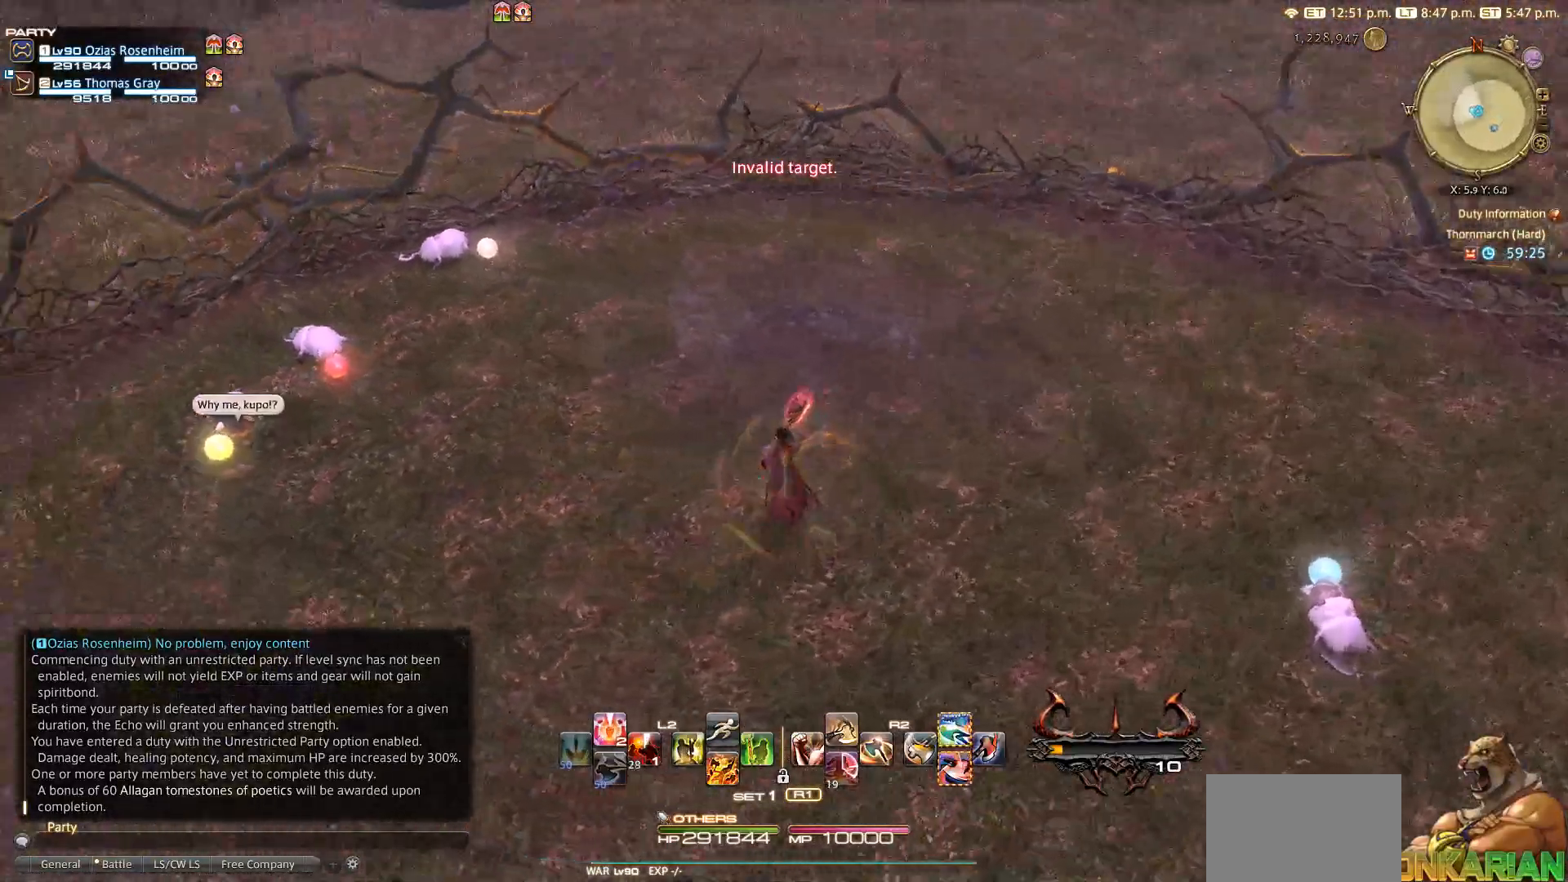
{"buttons": [], "left_stick": "down-right", "right_stick": "right", "events": [[33, "left_stick", "up-left"], [350, "right_stick", "center"], [400, "left_stick", "down-left"], [450, "right_stick", "right"], [467, "left_stick", "down-right"]]}
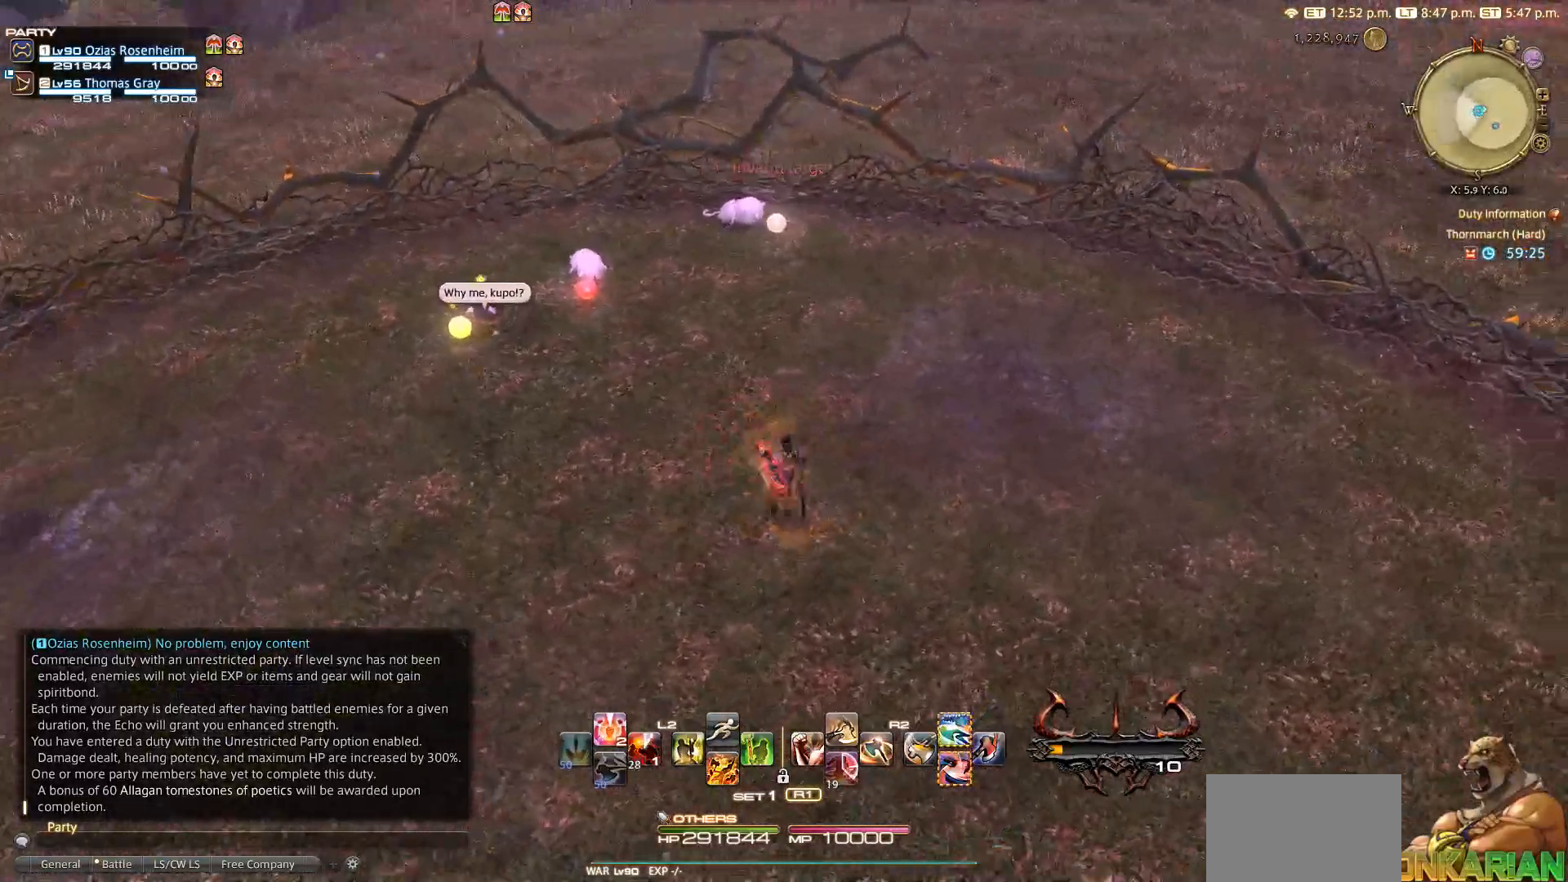
{"buttons": [], "left_stick": "right", "right_stick": "right", "events": [[100, "left_stick", "right"], [167, "right_stick", "center"], [267, "right_stick", "right"]]}
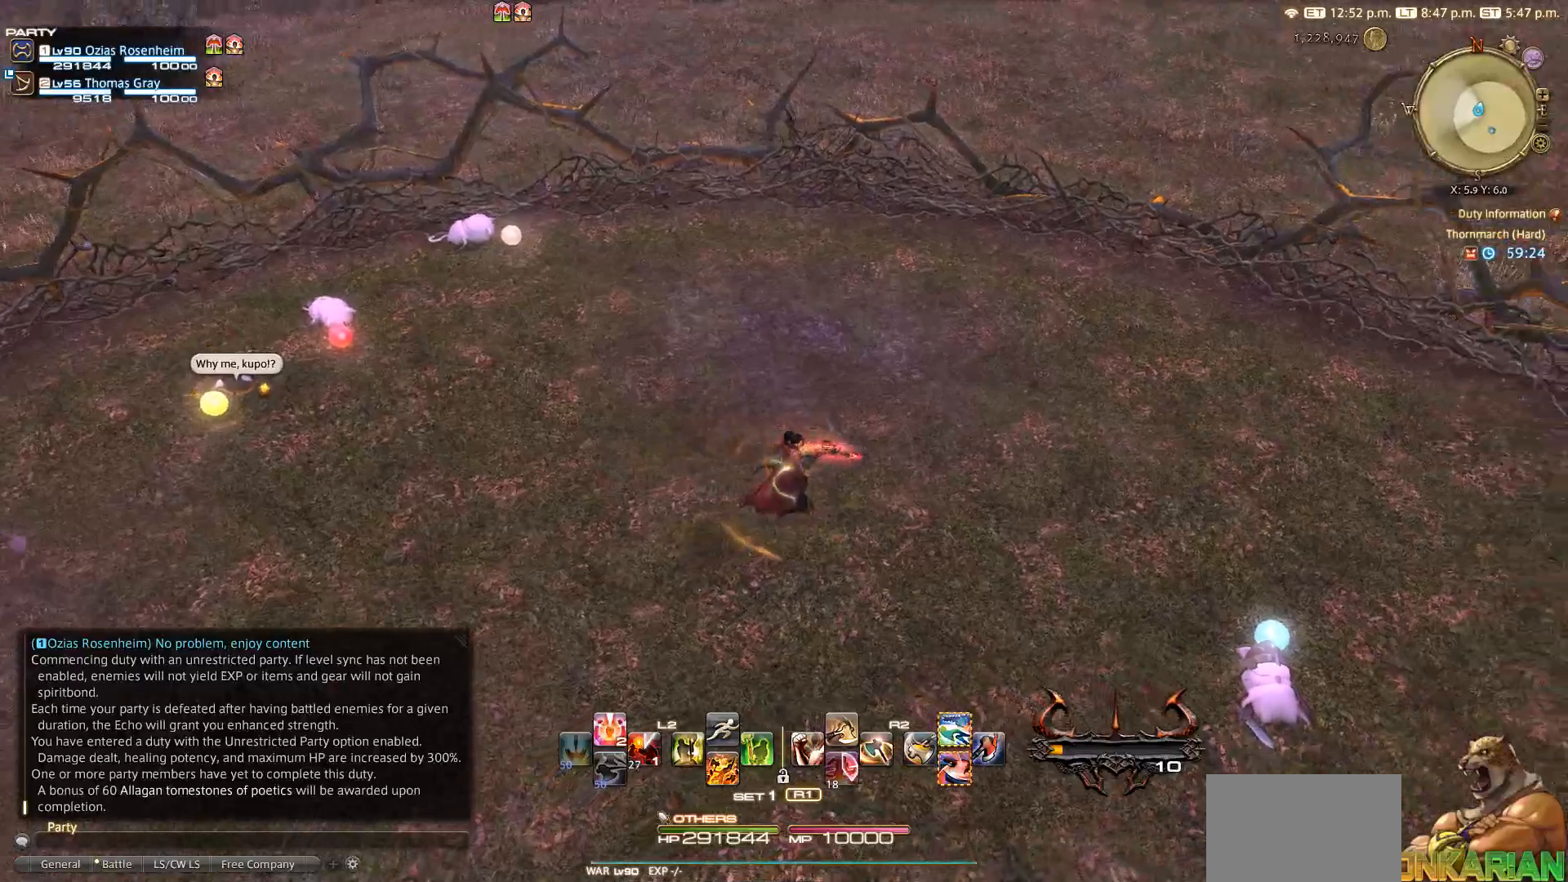
{"buttons": [], "left_stick": "up-left", "right_stick": "right", "events": [[267, "left_stick", "up-right"], [450, "left_stick", "up-left"]]}
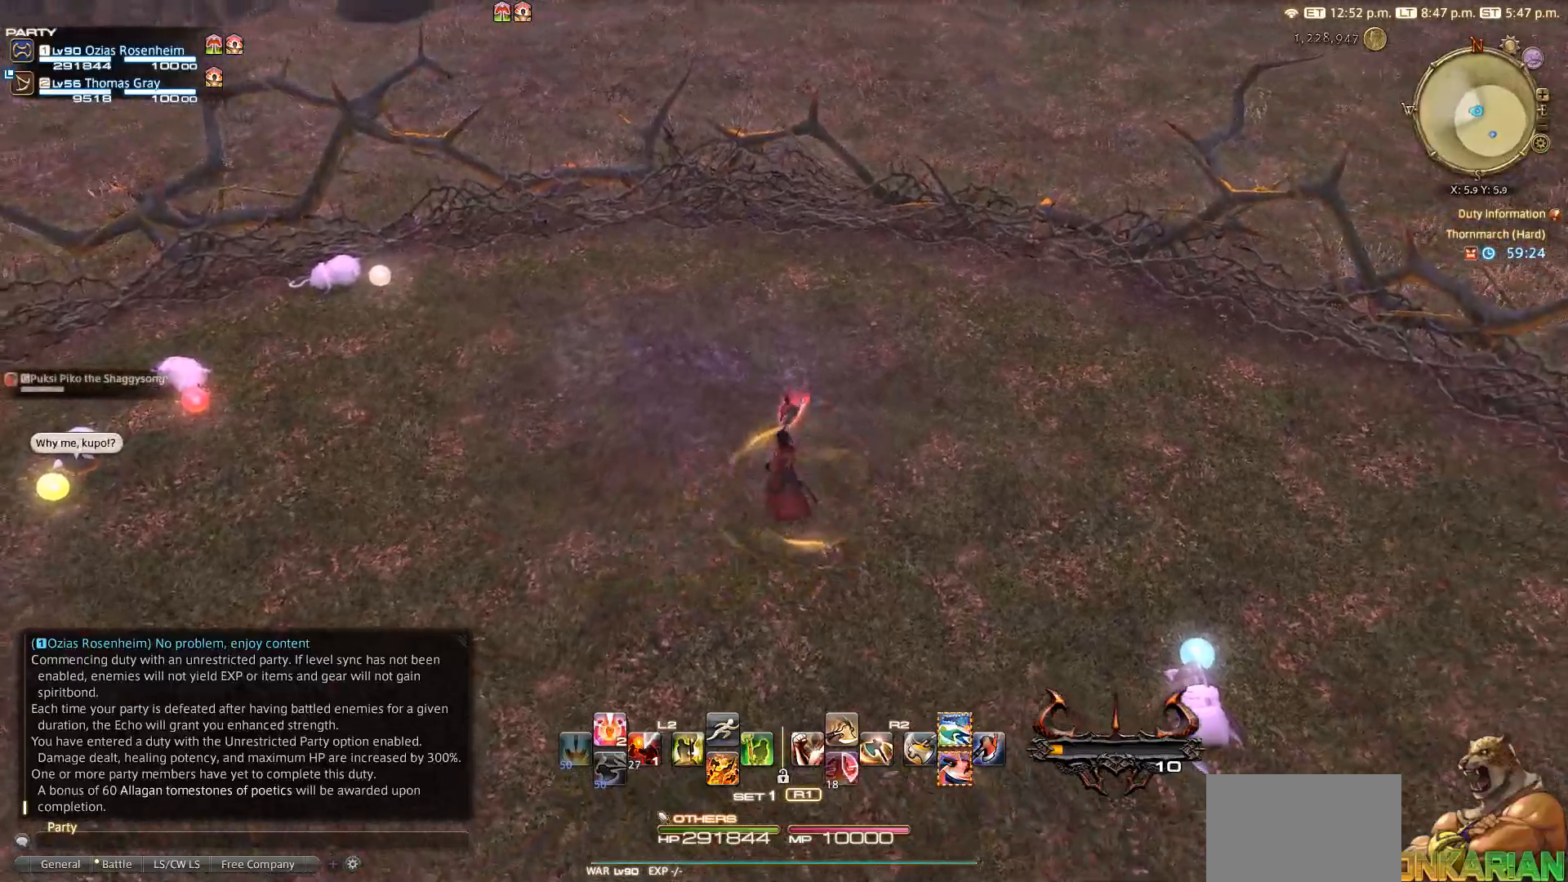
{"buttons": [], "left_stick": "right", "right_stick": "right", "events": [[117, "left_stick", "left"], [267, "left_stick", "down"], [383, "left_stick", "right"]]}
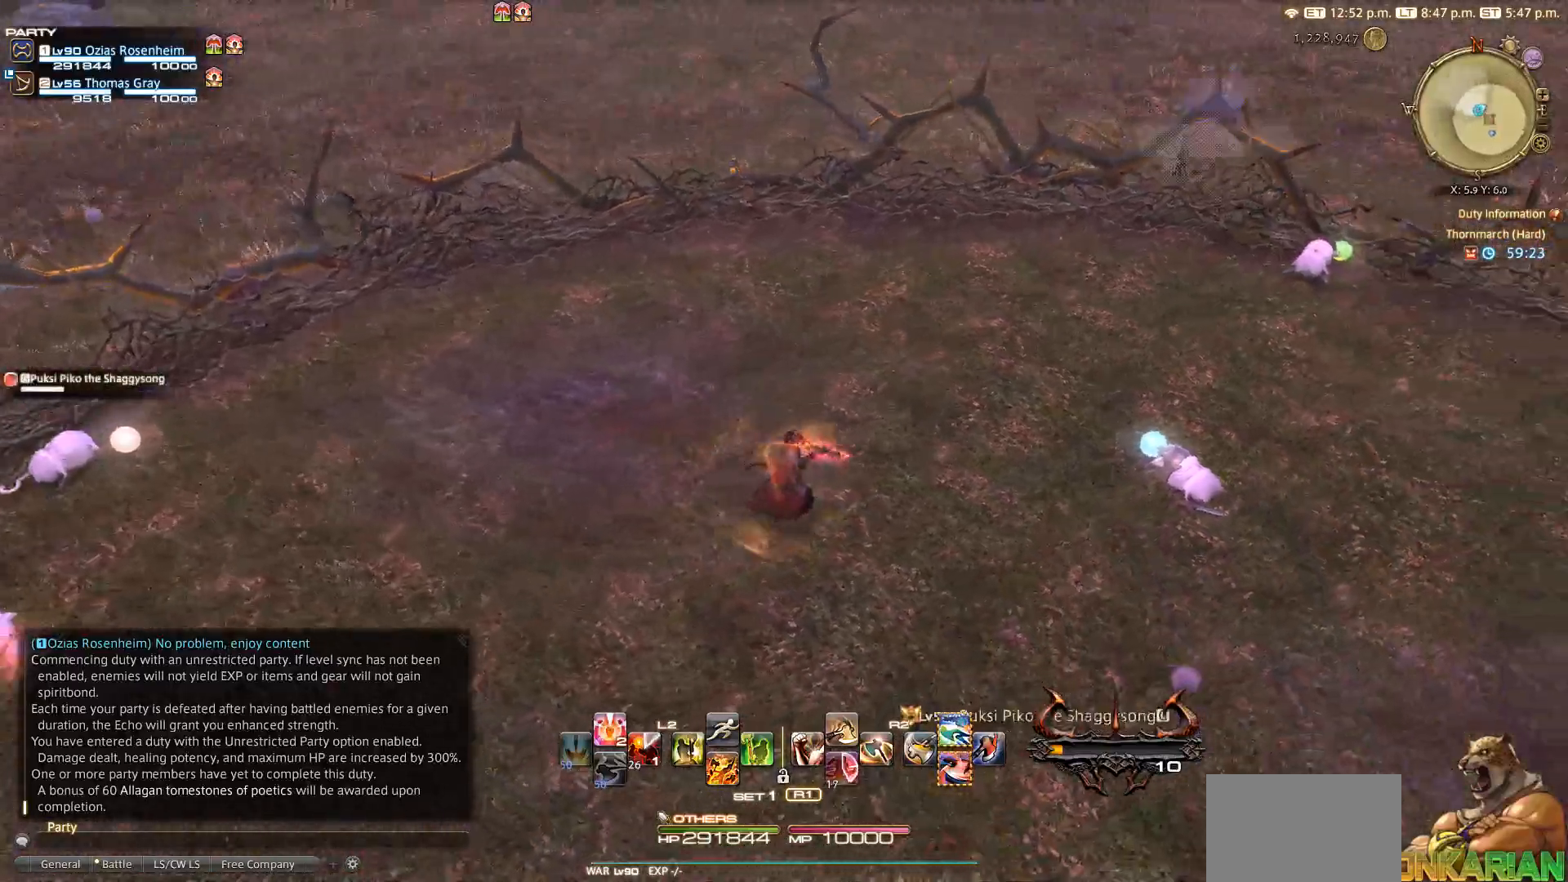
{"buttons": [], "left_stick": "down", "right_stick": "center", "events": [[17, "left_stick", "up-right"], [33, "right_stick", "center"], [167, "left_stick", "up-left"], [267, "left_stick", "down-left"], [317, "left_stick", "down"]]}
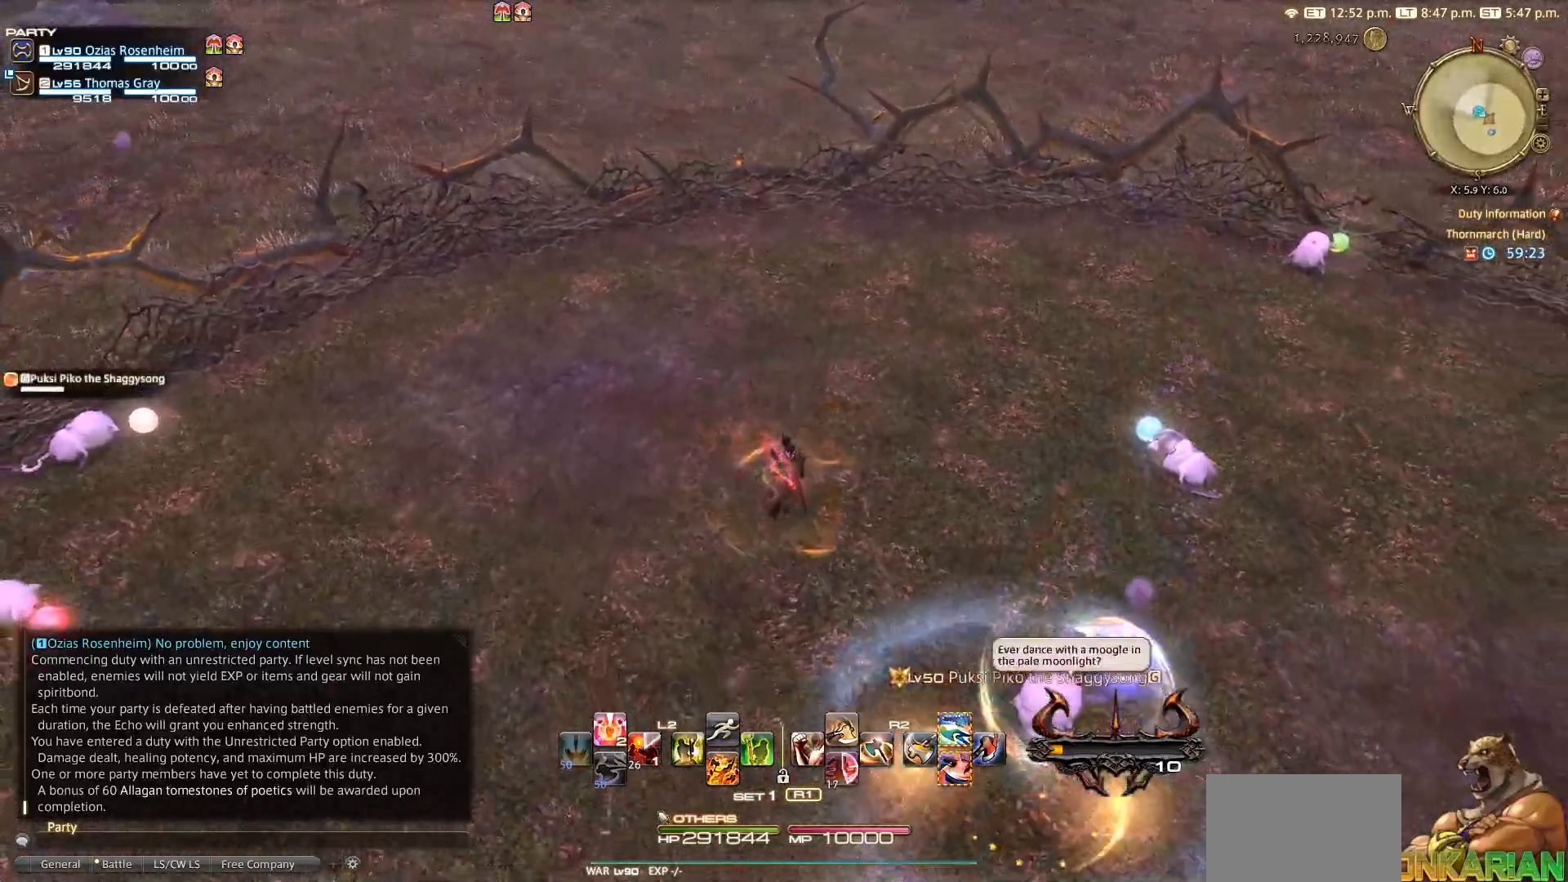
{"buttons": [], "left_stick": "down-right", "right_stick": "center", "events": [[67, "left_stick", "down-right"], [417, "CIRCLE", "down"], [450, "CIRCLE", "up"], [450, "CROSS", "down"], [500, "CROSS", "up"]]}
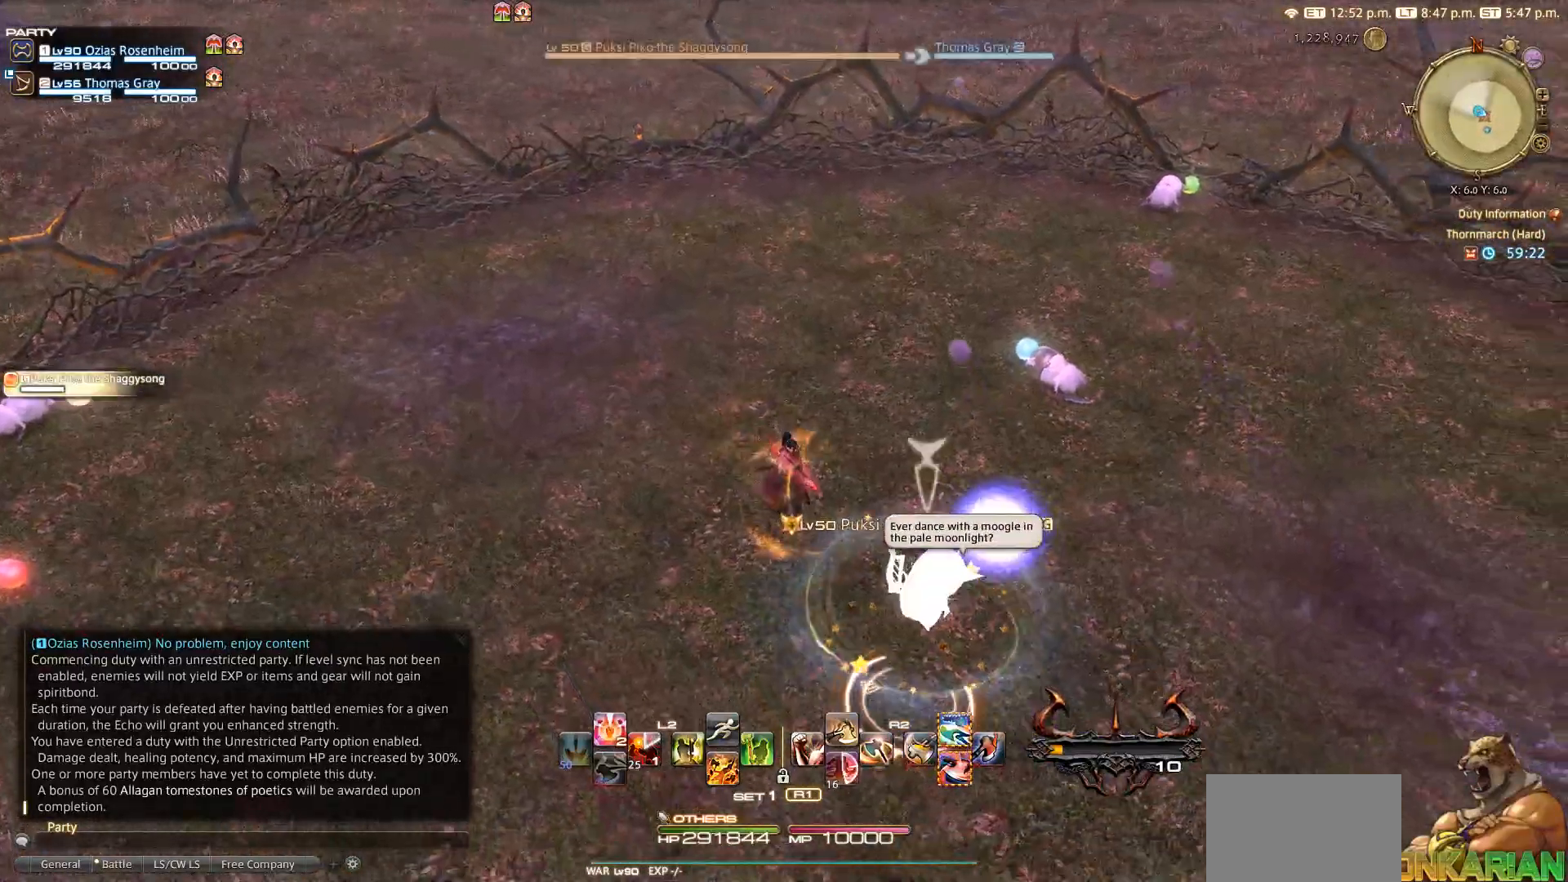
{"buttons": ["R2"], "left_stick": "right", "right_stick": "center", "events": [[50, "R2", "down"], [117, "CROSS", "down"], [167, "CROSS", "up"], [283, "CROSS", "down"], [317, "CROSS", "up"], [367, "CROSS", "down"], [467, "CROSS", "up"], [500, "left_stick", "right"]]}
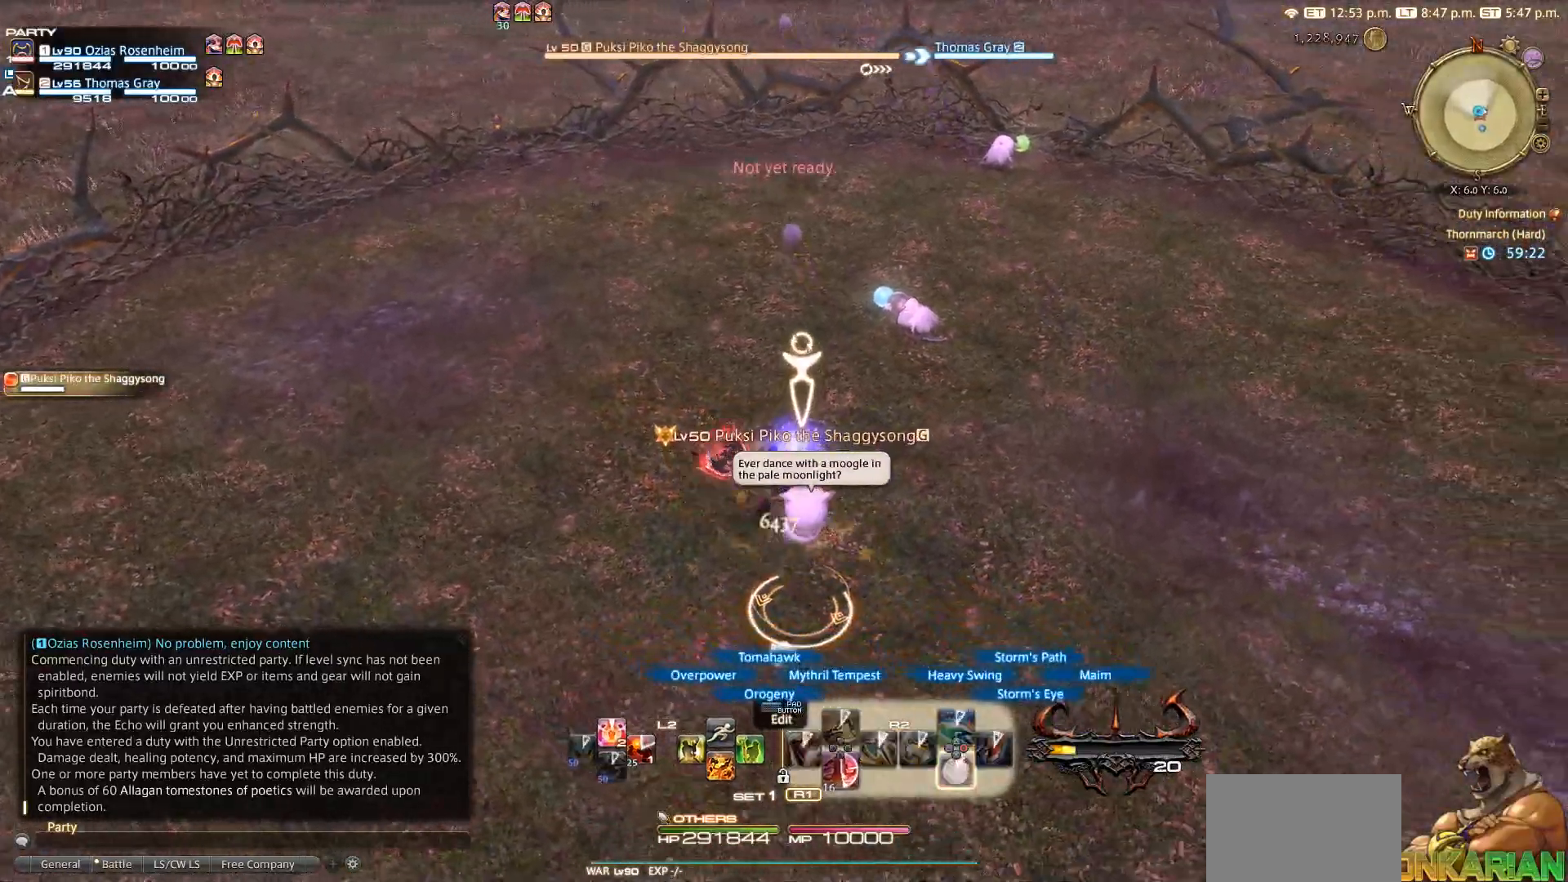
{"buttons": [], "left_stick": "down", "right_stick": "center", "events": [[17, "R2", "up"], [17, "left_stick", "down-right"], [33, "left_stick", "up"], [167, "left_stick", "up-left"], [333, "left_stick", "left"], [450, "left_stick", "down"]]}
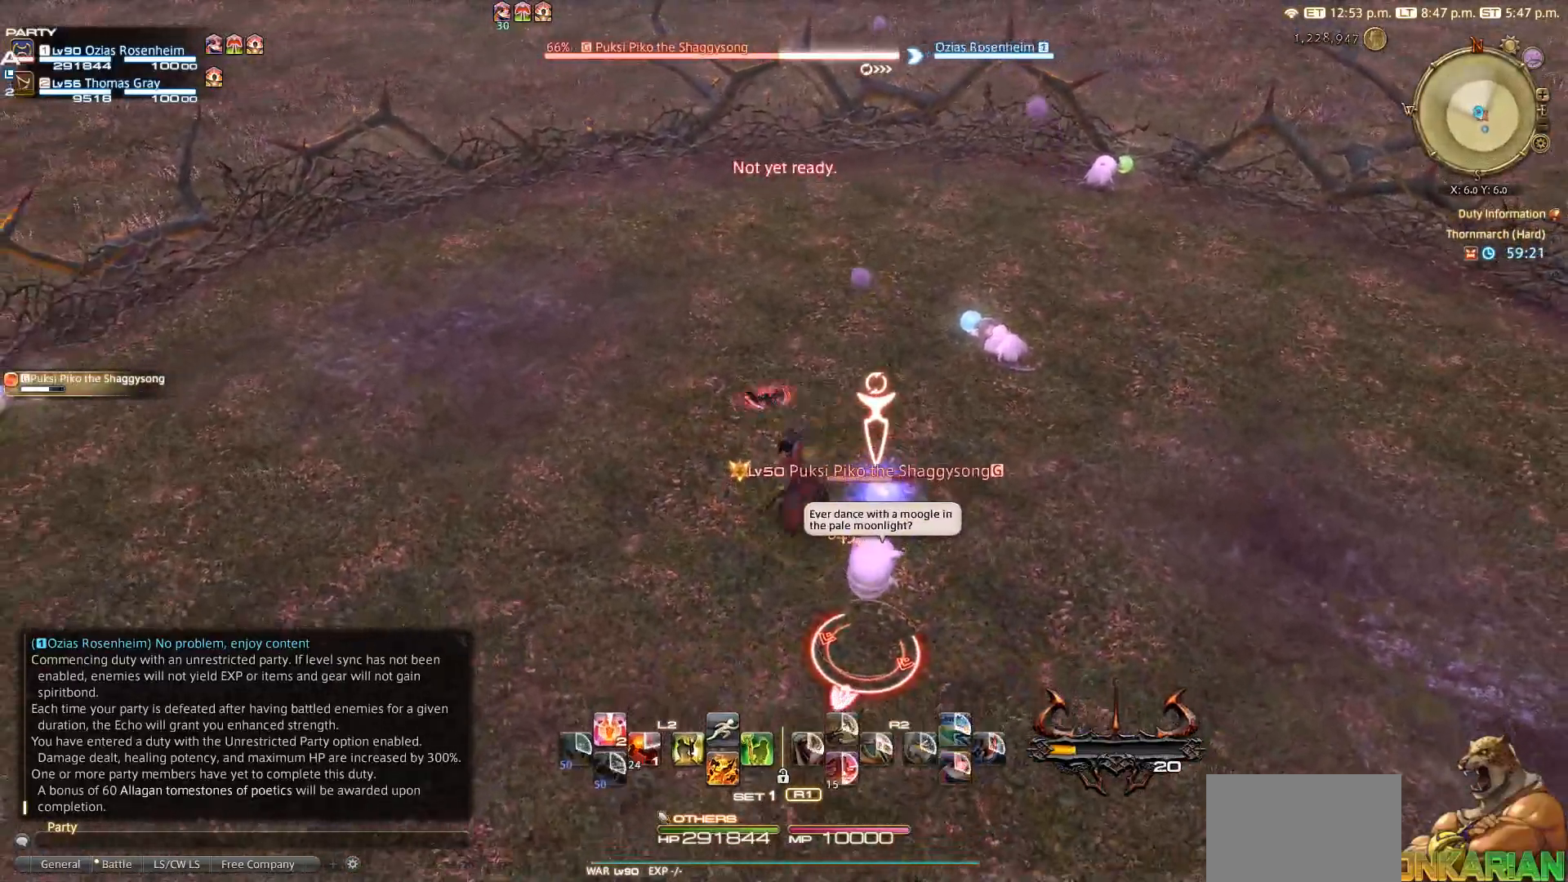
{"buttons": ["R2"], "left_stick": "center", "right_stick": "right", "events": [[50, "R2", "down"], [50, "left_stick", "down-right"], [317, "left_stick", "center"], [383, "right_stick", "right"]]}
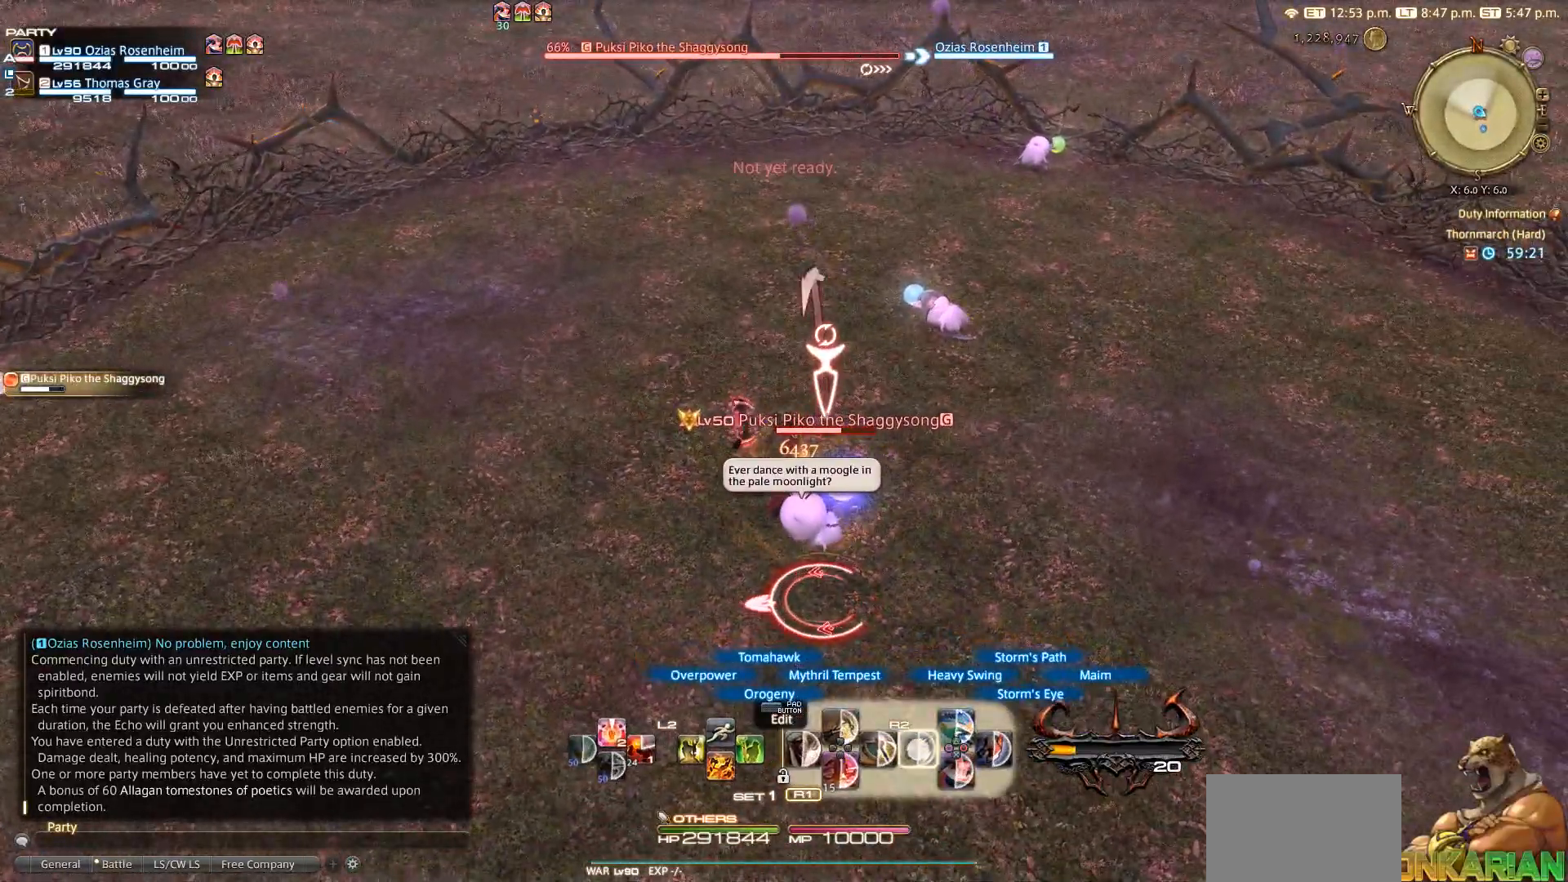
{"buttons": ["SQUARE", "R2"], "left_stick": "center", "right_stick": "center", "events": [[17, "left_stick", "down"], [83, "SQUARE", "down"], [100, "right_stick", "center"], [117, "SQUARE", "up"], [183, "SQUARE", "down"], [233, "SQUARE", "up"], [267, "left_stick", "center"], [500, "SQUARE", "down"]]}
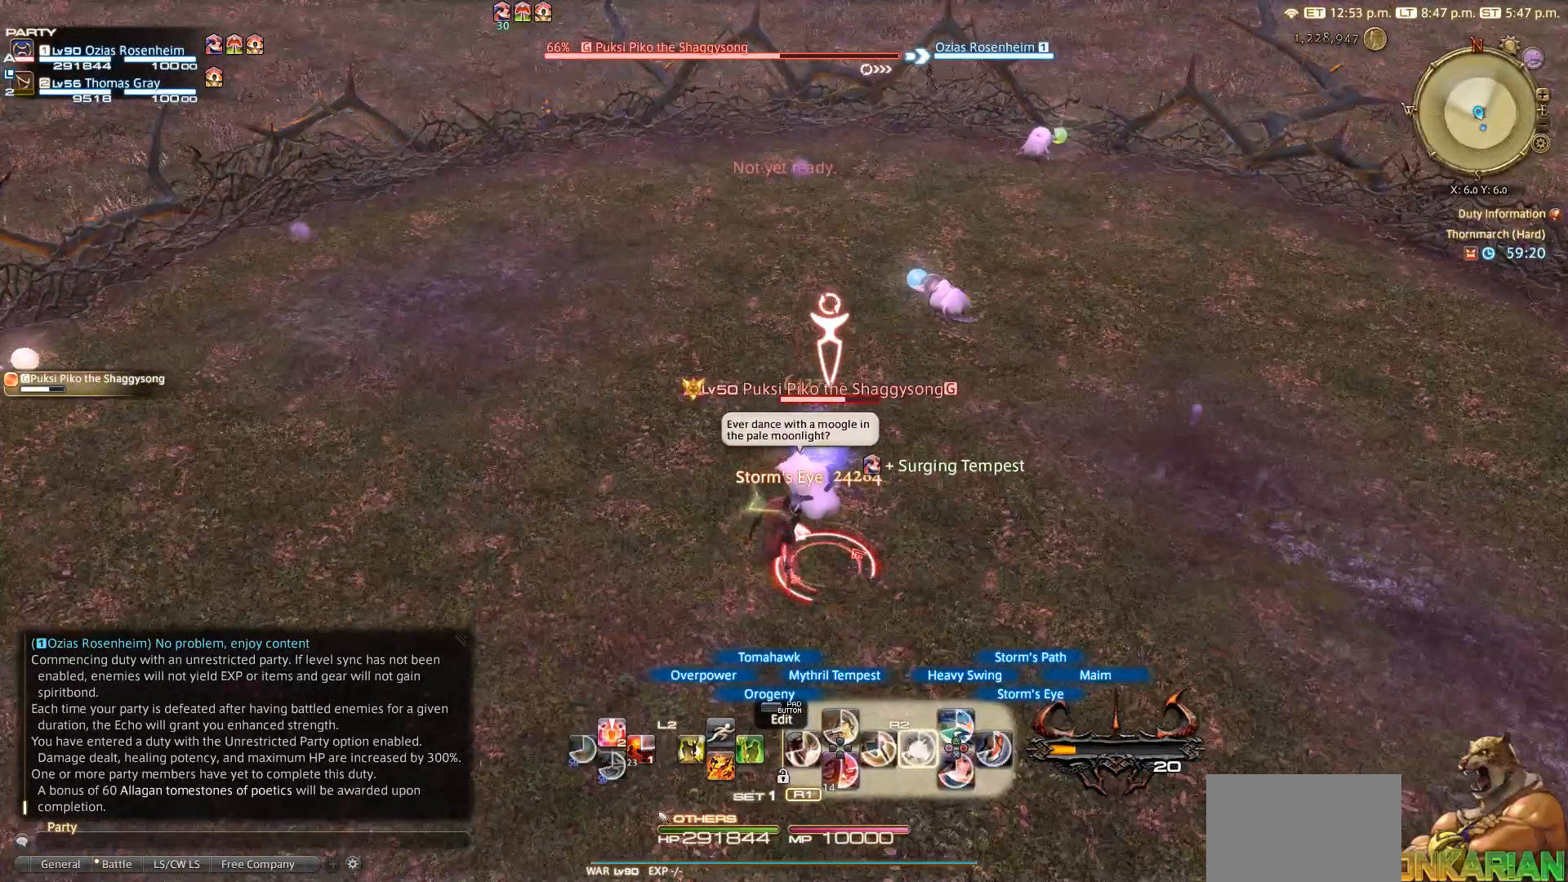
{"buttons": [], "left_stick": "up-left", "right_stick": "center", "events": [[50, "SQUARE", "up"], [100, "SQUARE", "down"], [167, "SQUARE", "up"], [233, "SQUARE", "down"], [283, "SQUARE", "up"], [317, "left_stick", "up-left"], [383, "R2", "up"]]}
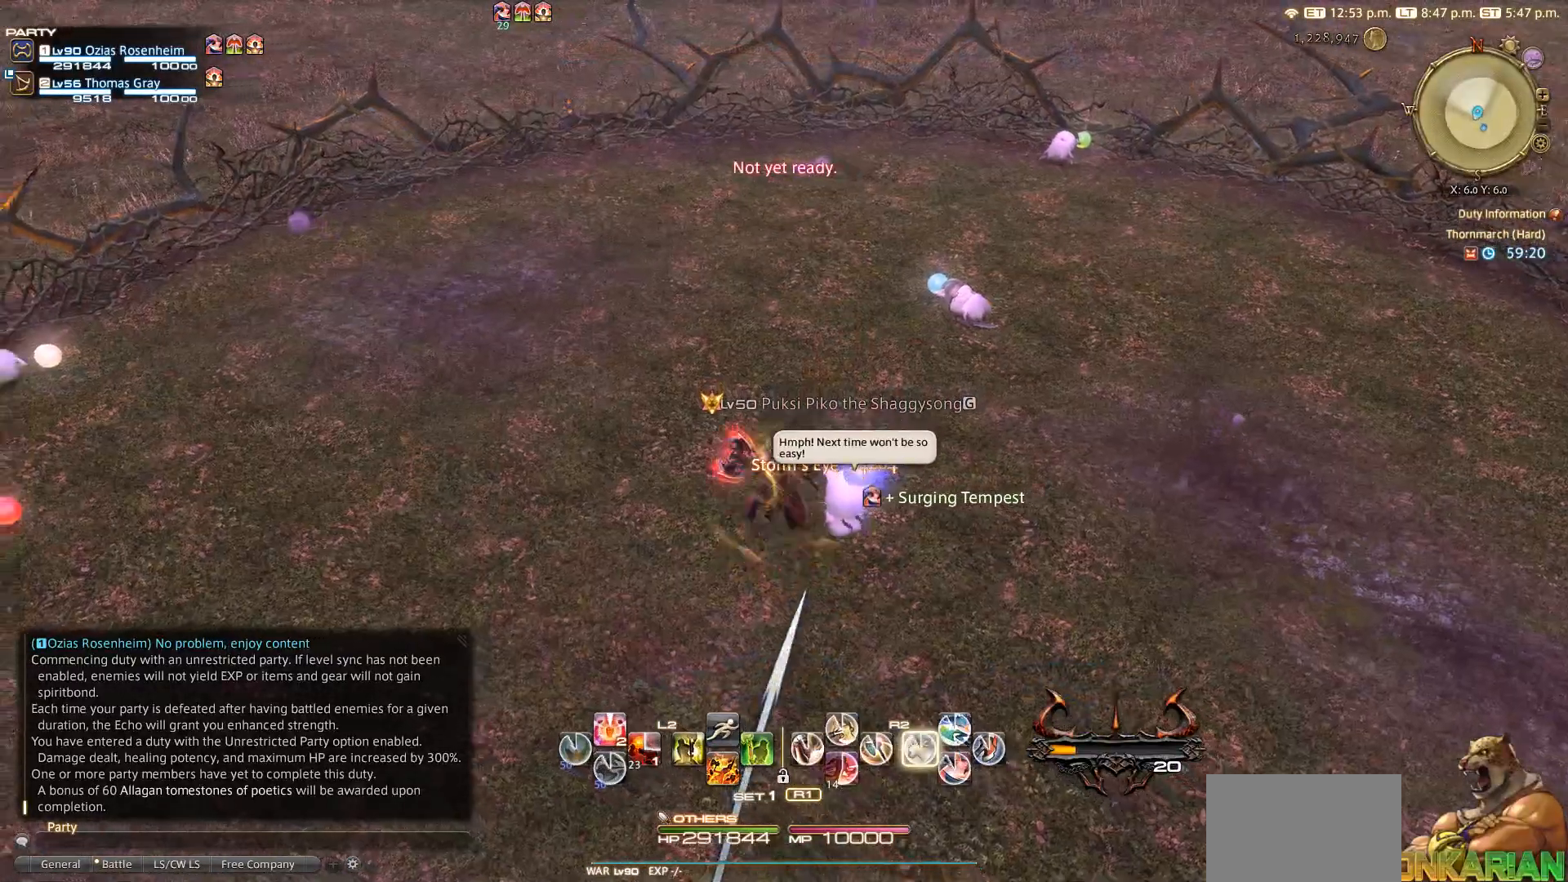
{"buttons": [], "left_stick": "up-left", "right_stick": "center", "events": []}
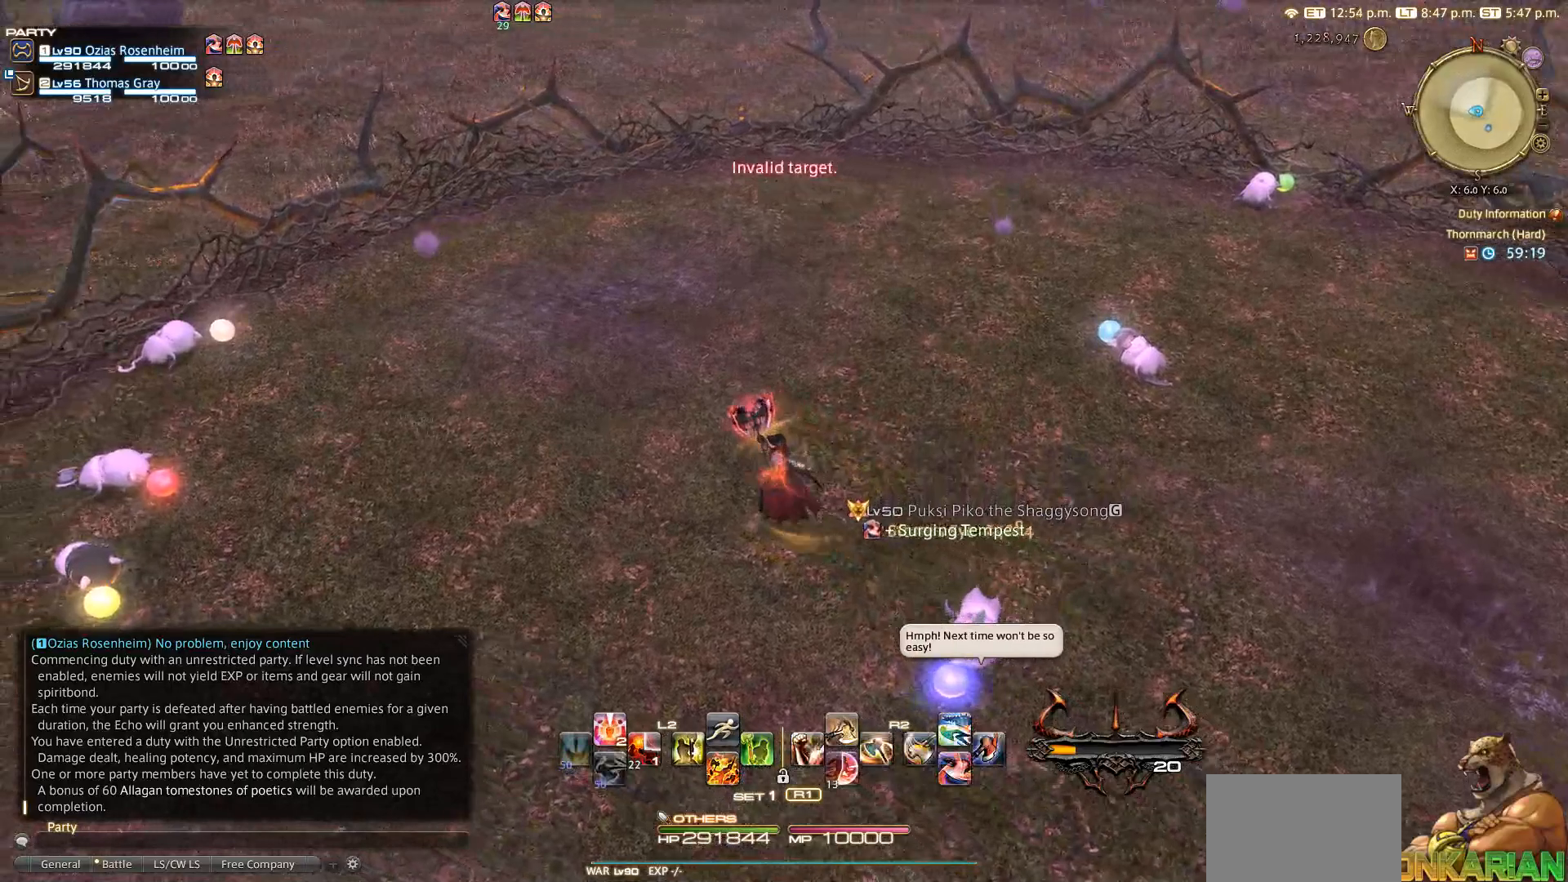
{"buttons": [], "left_stick": "down", "right_stick": "center", "events": [[250, "left_stick", "center"], [500, "left_stick", "down"]]}
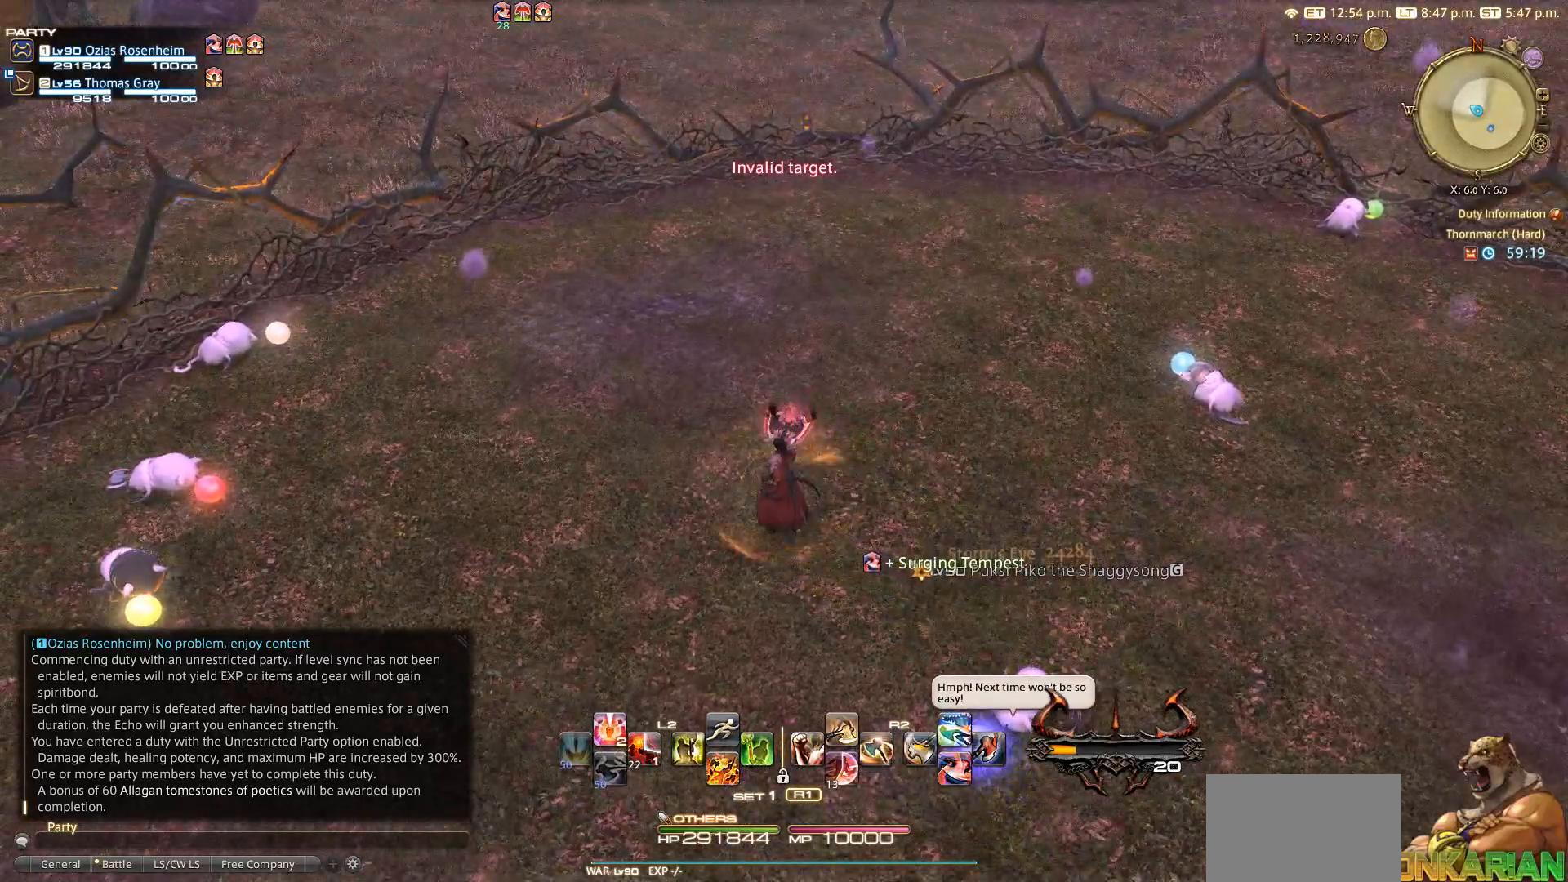
{"buttons": [], "left_stick": "center", "right_stick": "center", "events": [[33, "left_stick", "center"]]}
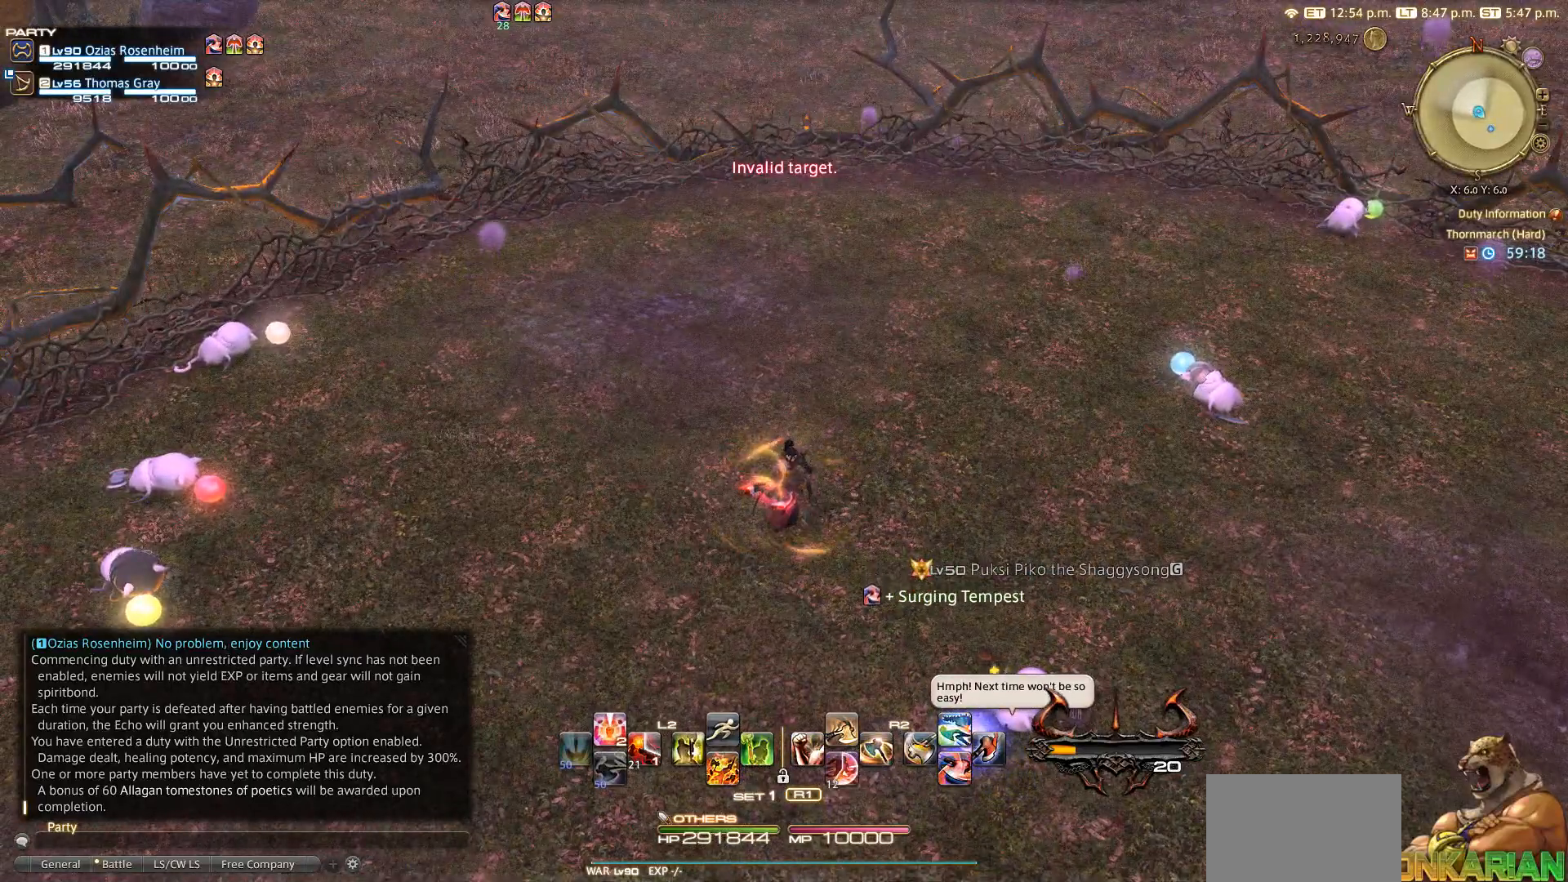
{"buttons": [], "left_stick": "up-right", "right_stick": "center", "events": [[417, "left_stick", "up-right"]]}
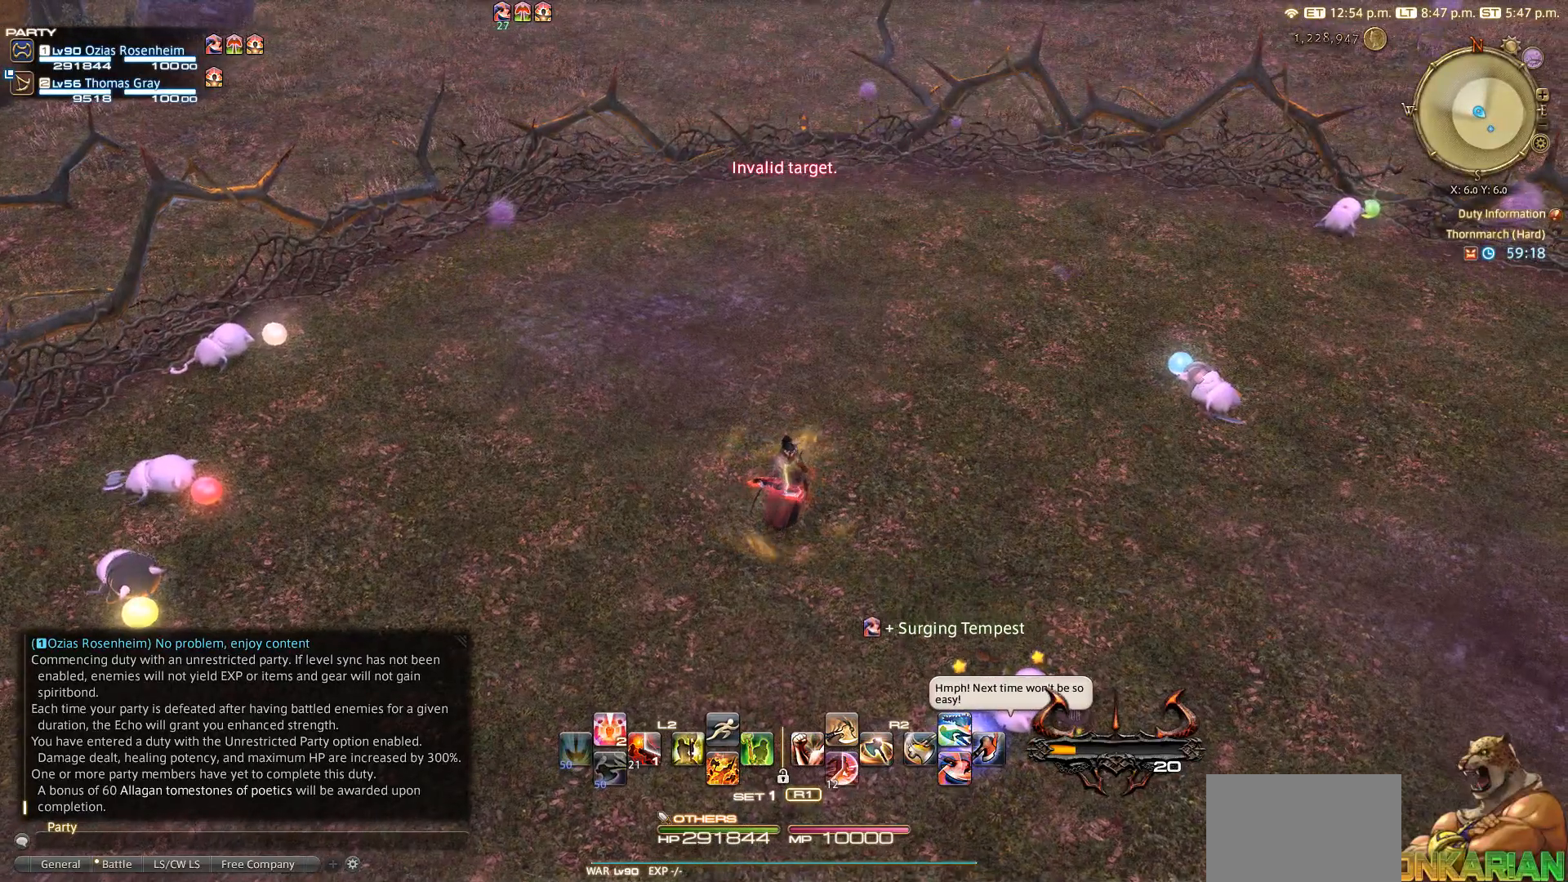
{"buttons": [], "left_stick": "center", "right_stick": "center", "events": [[33, "left_stick", "center"]]}
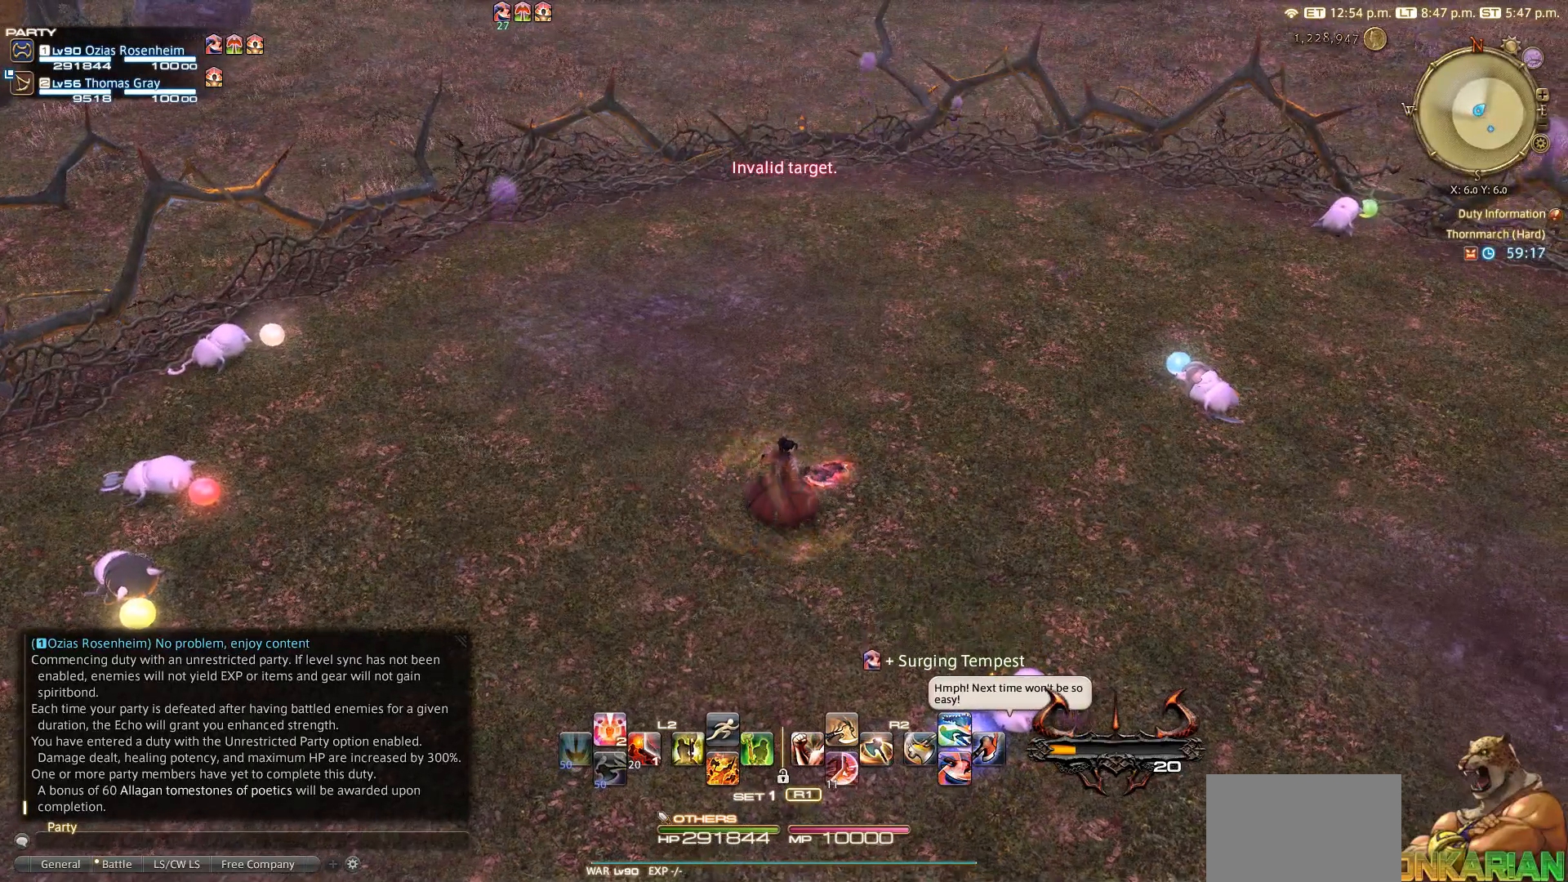
{"buttons": [], "left_stick": "center", "right_stick": "center", "events": []}
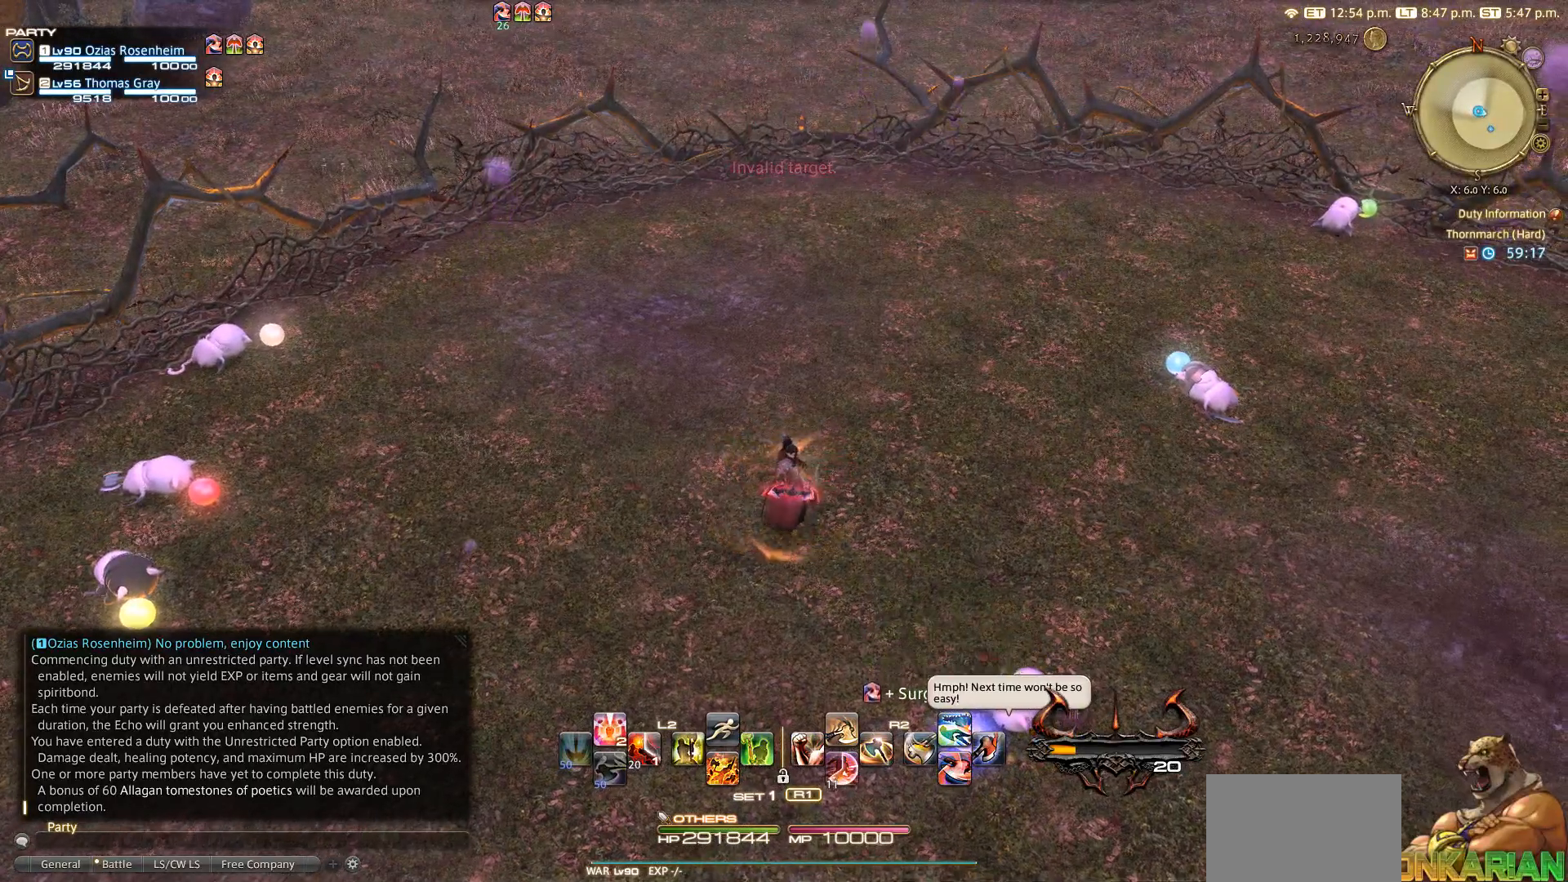
{"buttons": [], "left_stick": "up", "right_stick": "center", "events": [[17, "right_stick", "down-right"], [33, "left_stick", "down-left"], [100, "right_stick", "right"], [217, "left_stick", "left"], [267, "right_stick", "center"], [333, "left_stick", "up-left"], [433, "left_stick", "up"]]}
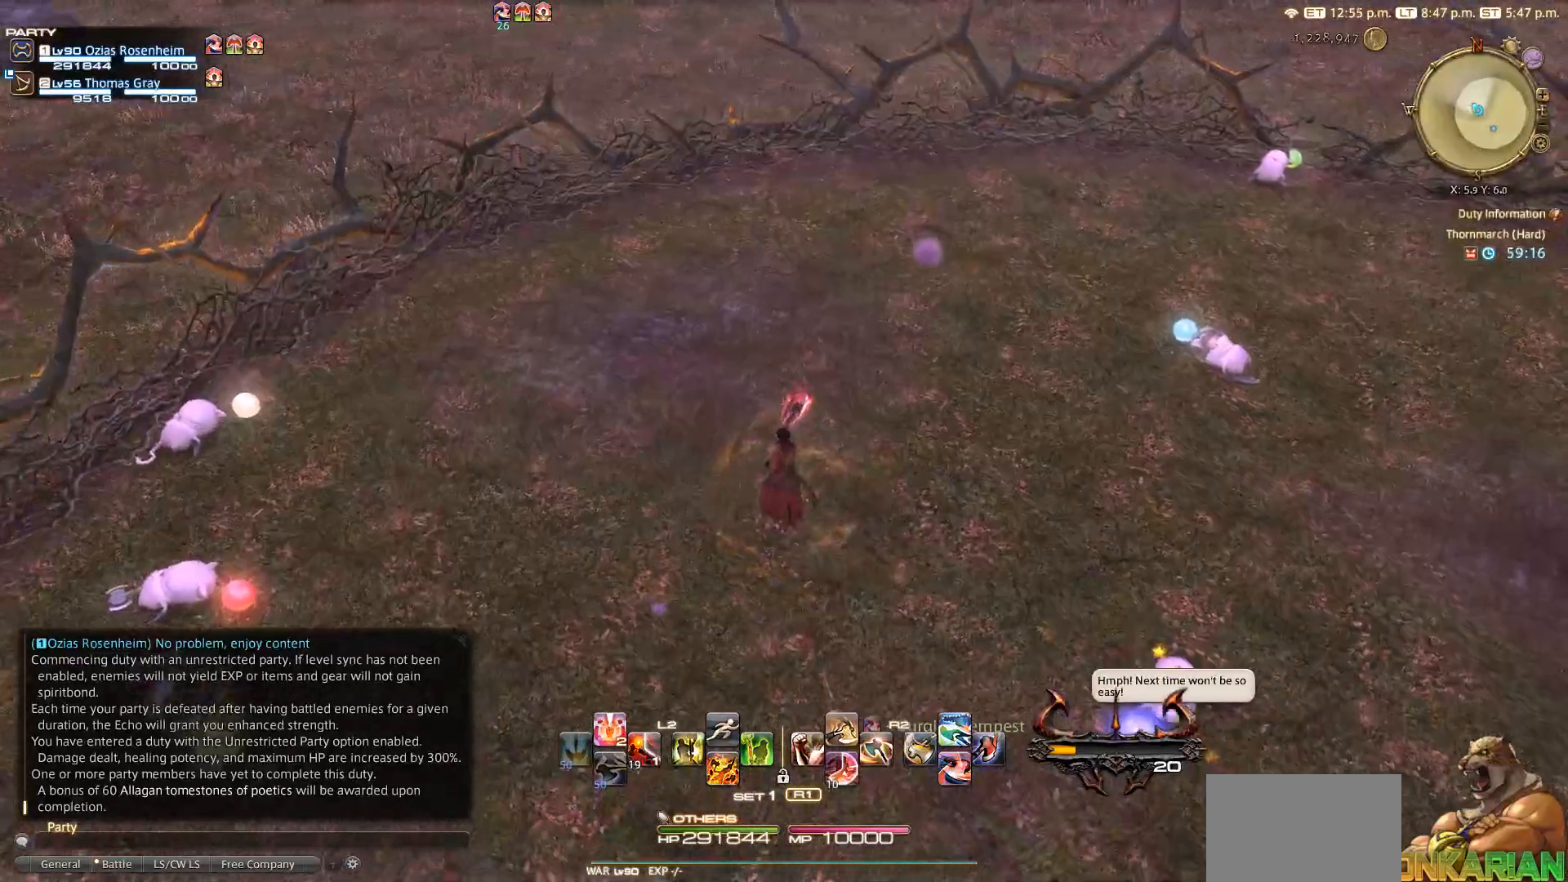
{"buttons": [], "left_stick": "left", "right_stick": "center", "events": [[17, "left_stick", "up-right"], [117, "left_stick", "down-right"], [167, "left_stick", "down"], [267, "left_stick", "down-left"], [383, "left_stick", "left"]]}
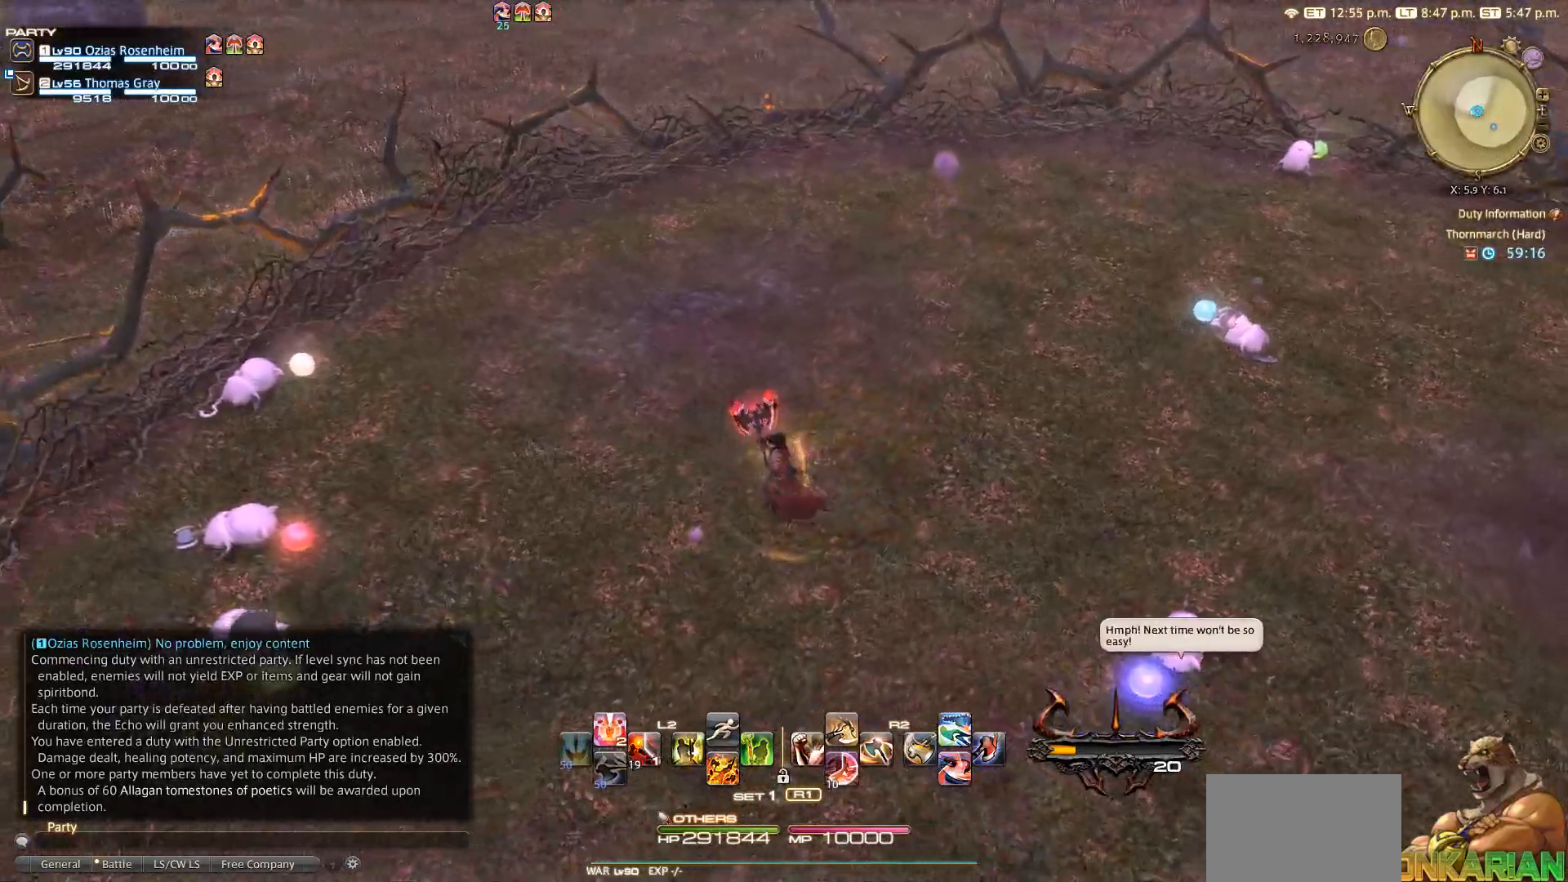
{"buttons": [], "left_stick": "left", "right_stick": "center", "events": [[67, "left_stick", "up"], [183, "left_stick", "right"], [317, "left_stick", "down"], [467, "left_stick", "left"]]}
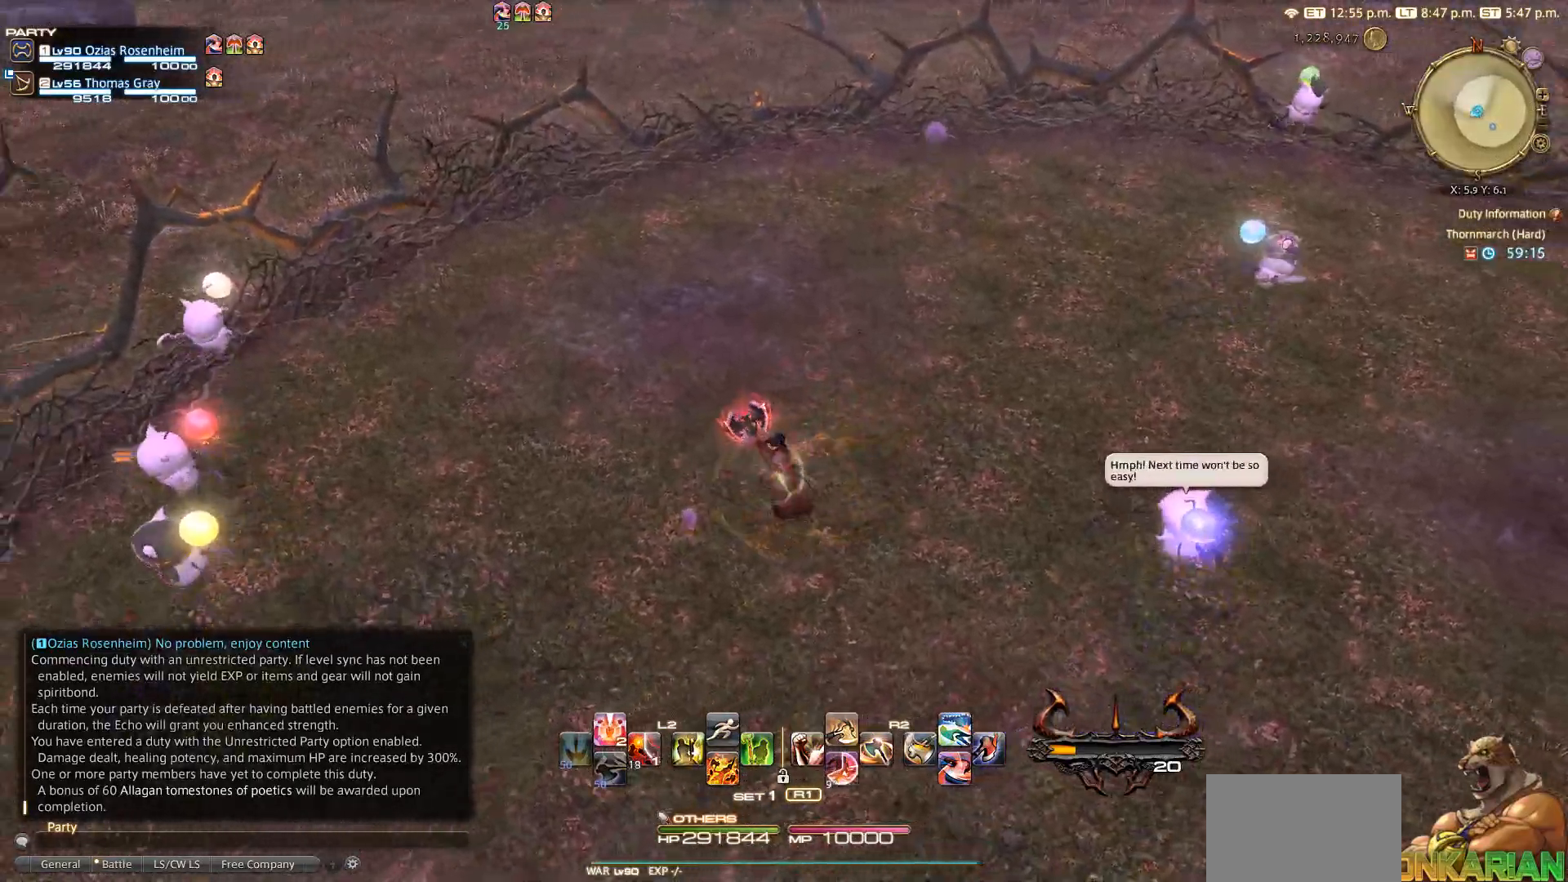
{"buttons": [], "left_stick": "left", "right_stick": "center", "events": [[100, "left_stick", "center"], [450, "left_stick", "left"]]}
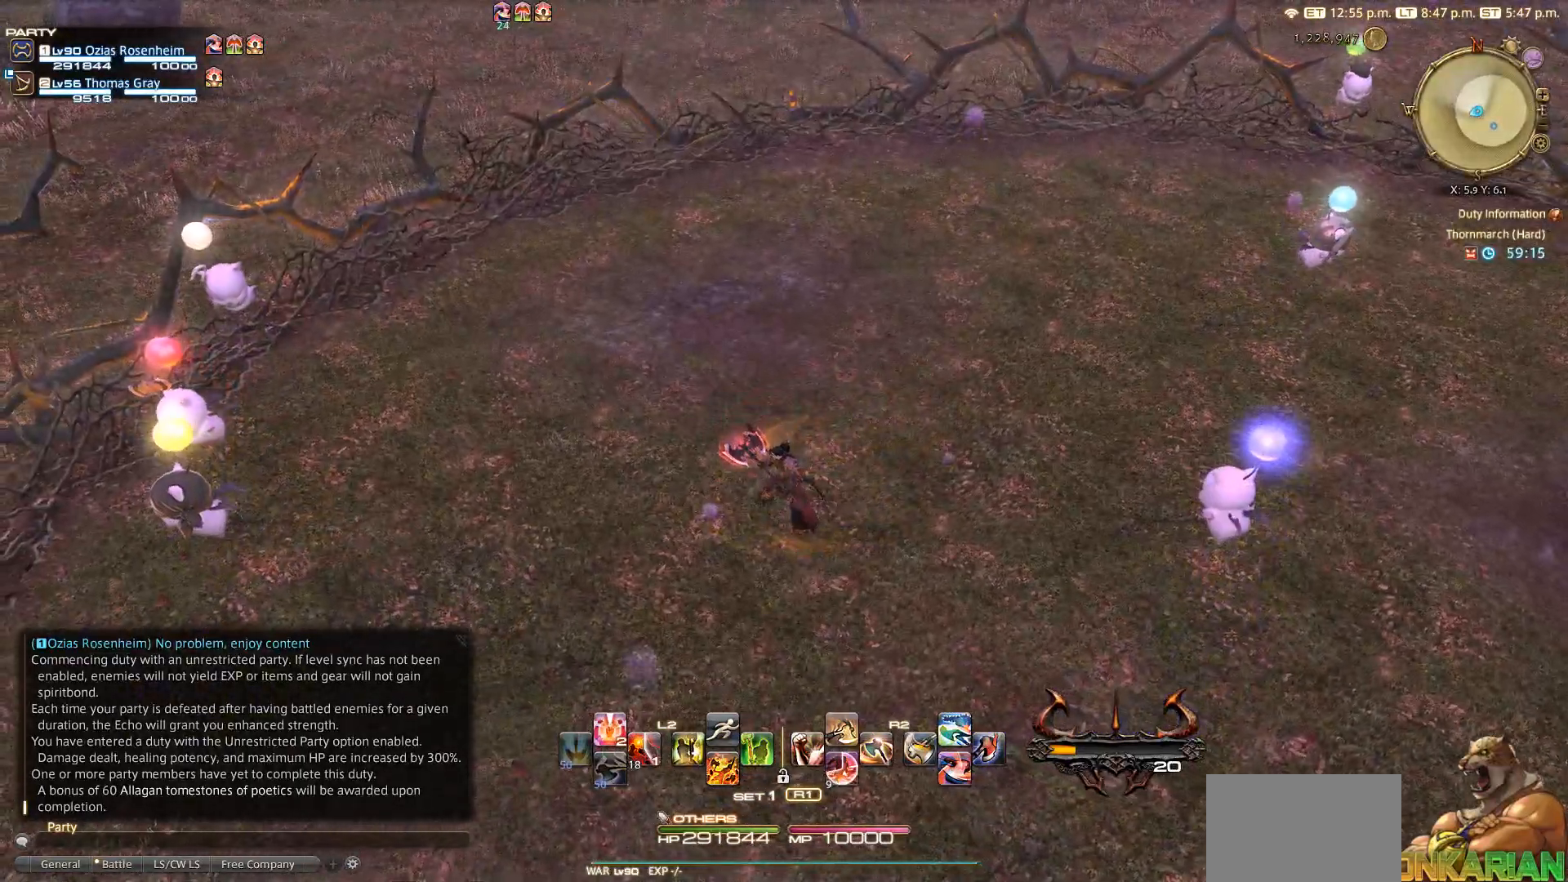
{"buttons": [], "left_stick": "center", "right_stick": "center", "events": [[267, "left_stick", "down-right"], [383, "left_stick", "center"]]}
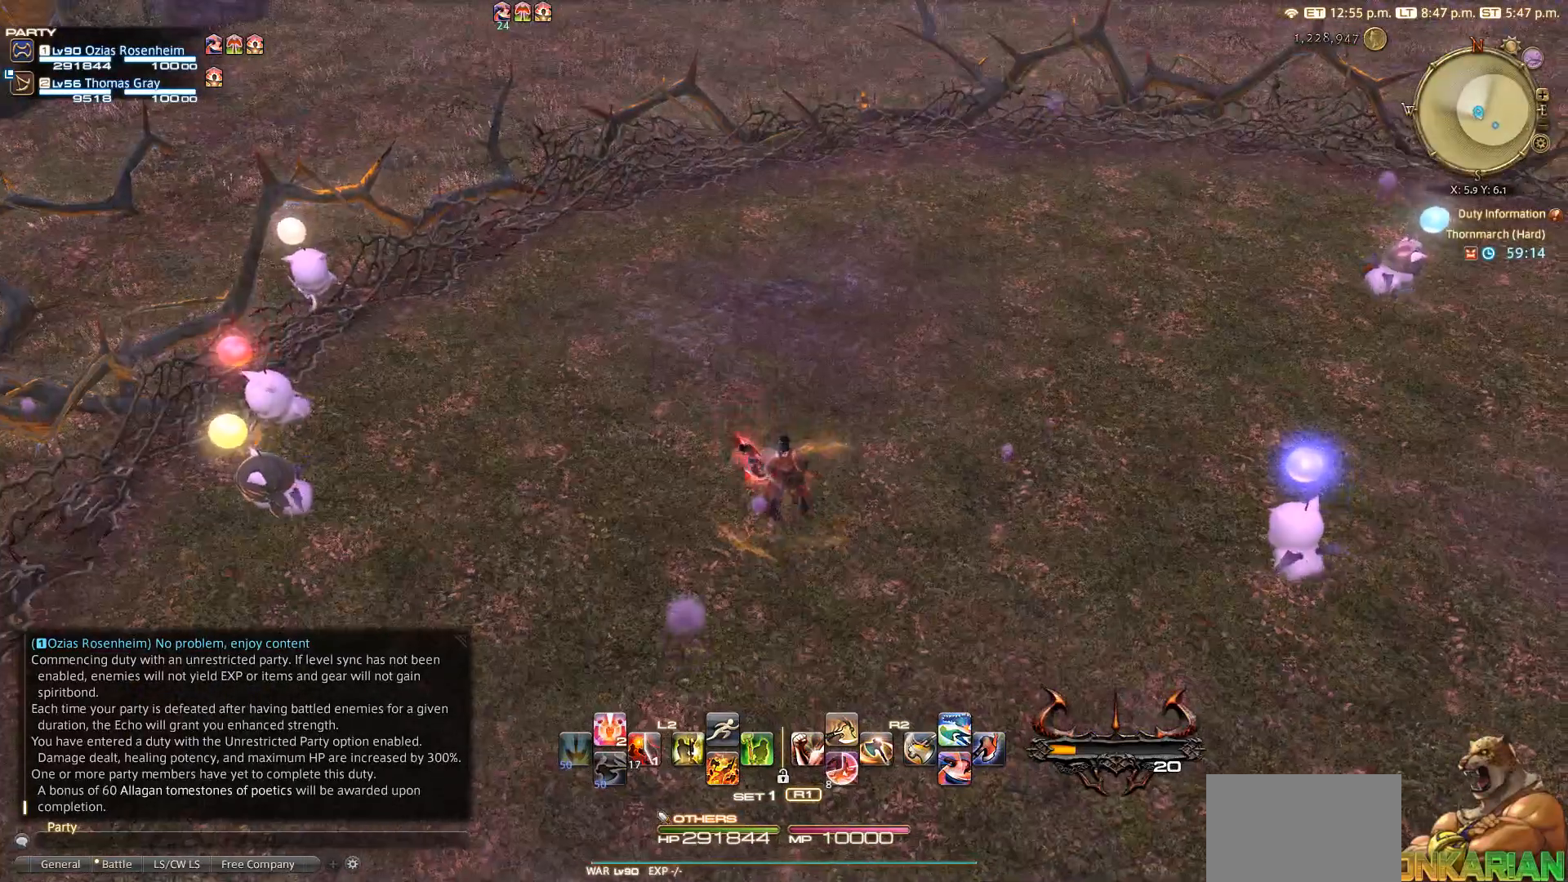
{"buttons": ["R1", "DPAD_LEFT"], "left_stick": "center", "right_stick": "center", "events": [[350, "R1", "down"], [433, "DPAD_LEFT", "down"]]}
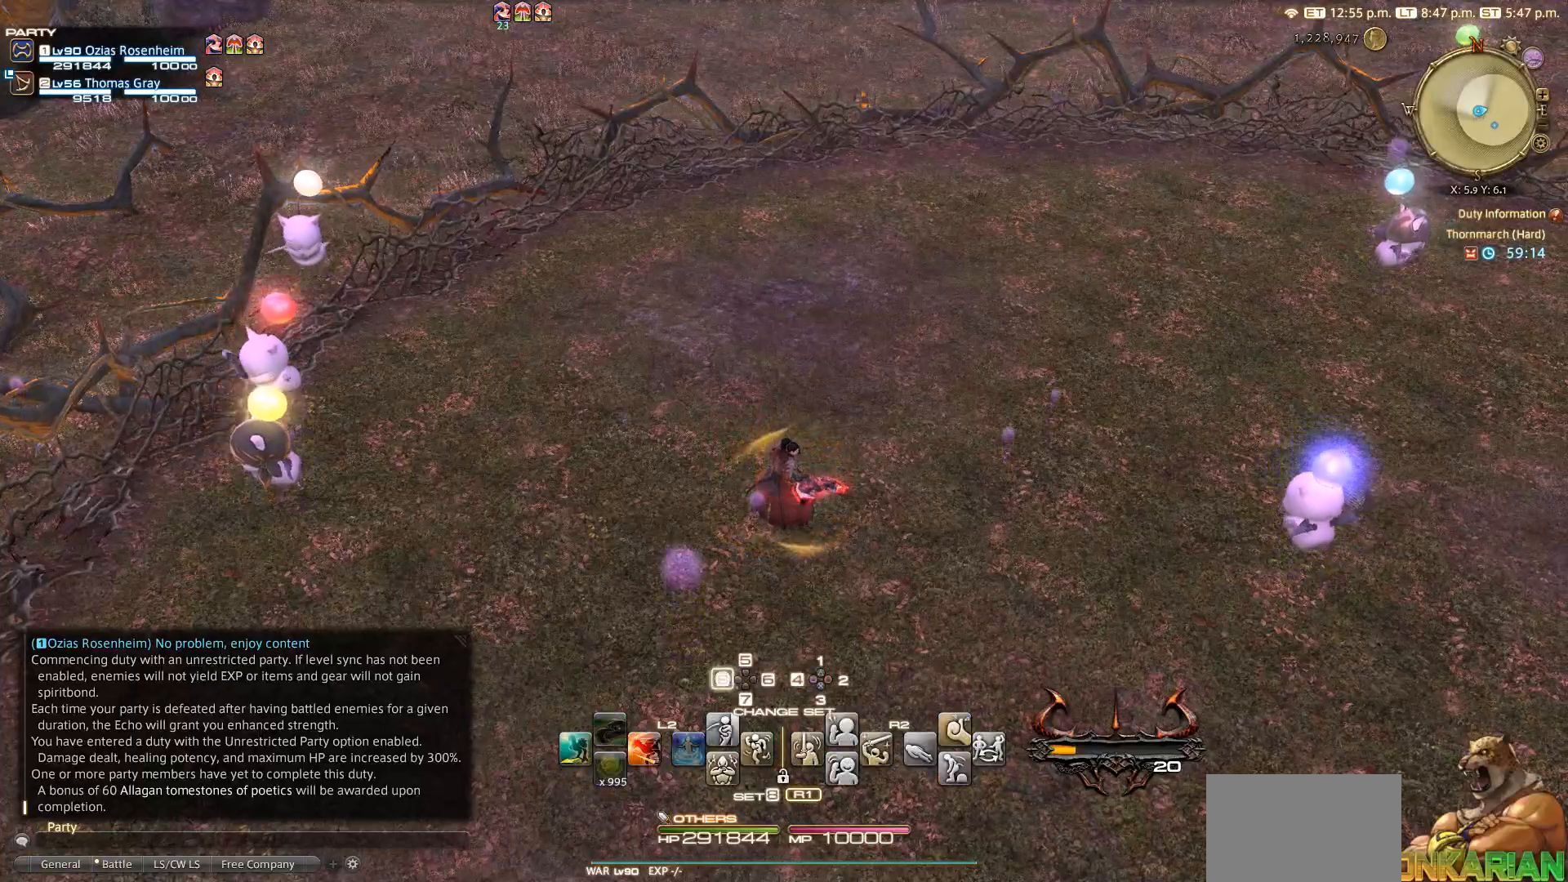
{"buttons": [], "left_stick": "center", "right_stick": "center", "events": [[67, "DPAD_LEFT", "up"], [83, "R1", "up"], [100, "L2", "down"], [367, "L2", "up"]]}
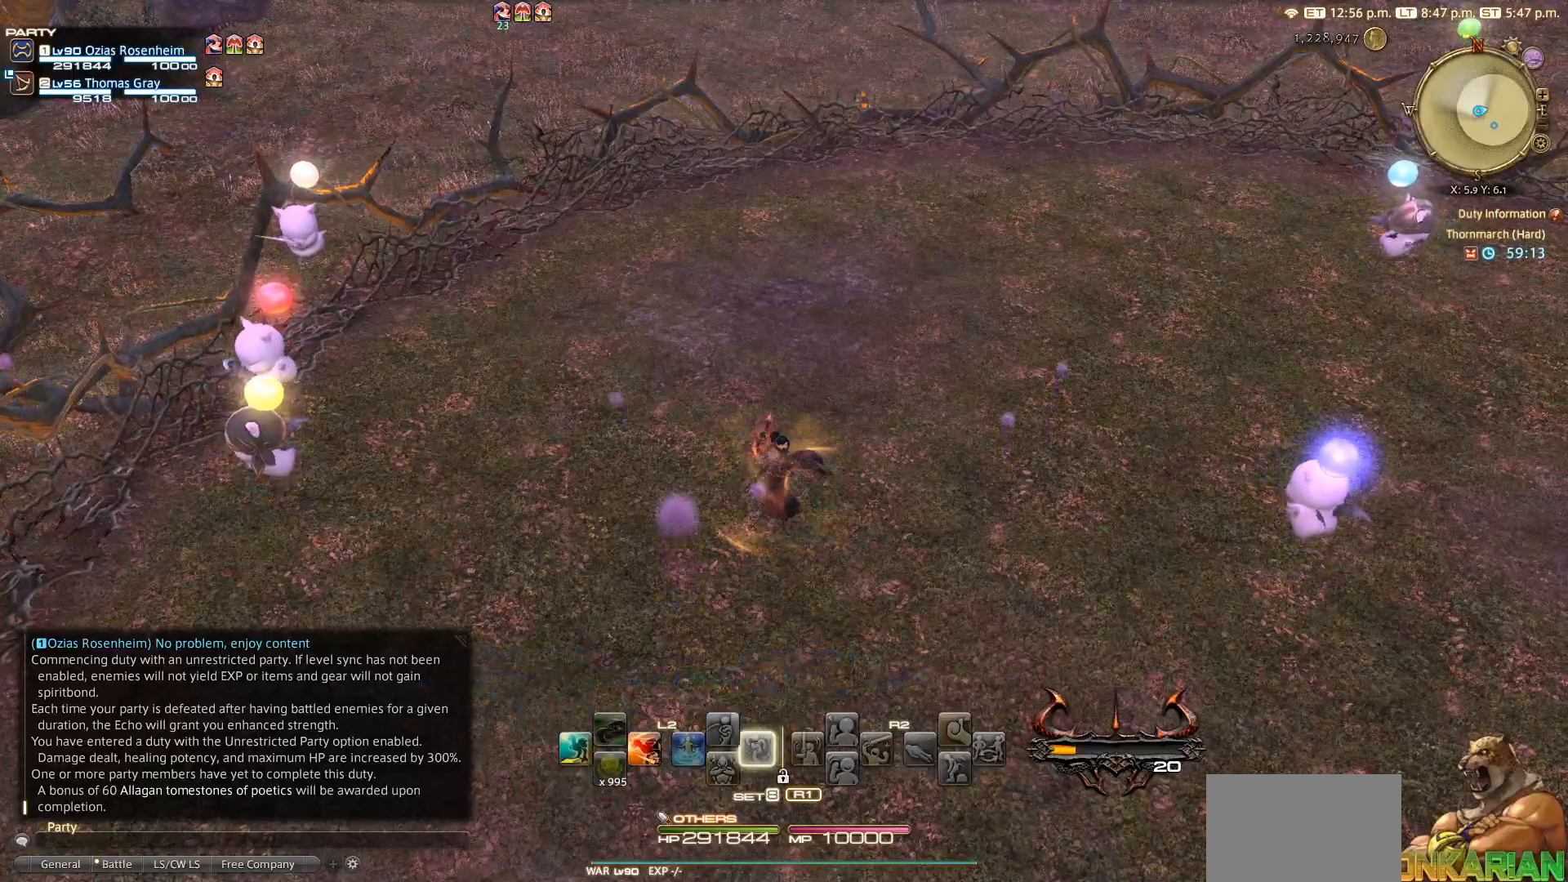
{"buttons": ["CIRCLE"], "left_stick": "center", "right_stick": "center", "events": [[83, "R1", "down"], [200, "TRIANGLE", "down"], [217, "TRIANGLE", "up"], [233, "R1", "up"], [317, "CIRCLE", "down"], [400, "CIRCLE", "up"], [467, "CIRCLE", "down"]]}
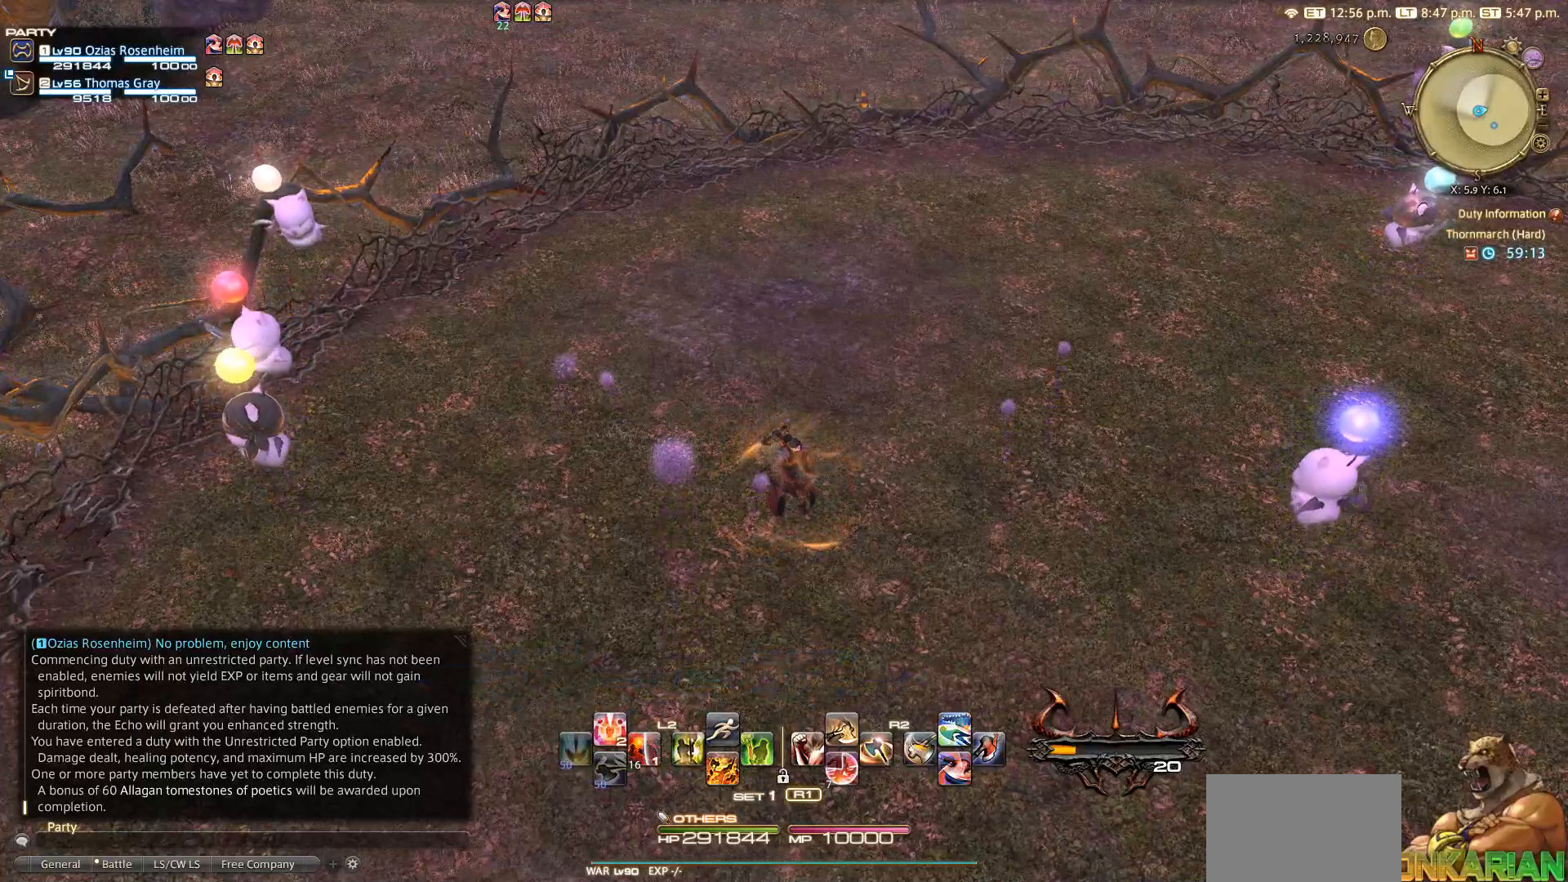
{"buttons": [], "left_stick": "center", "right_stick": "center", "events": [[50, "CIRCLE", "up"]]}